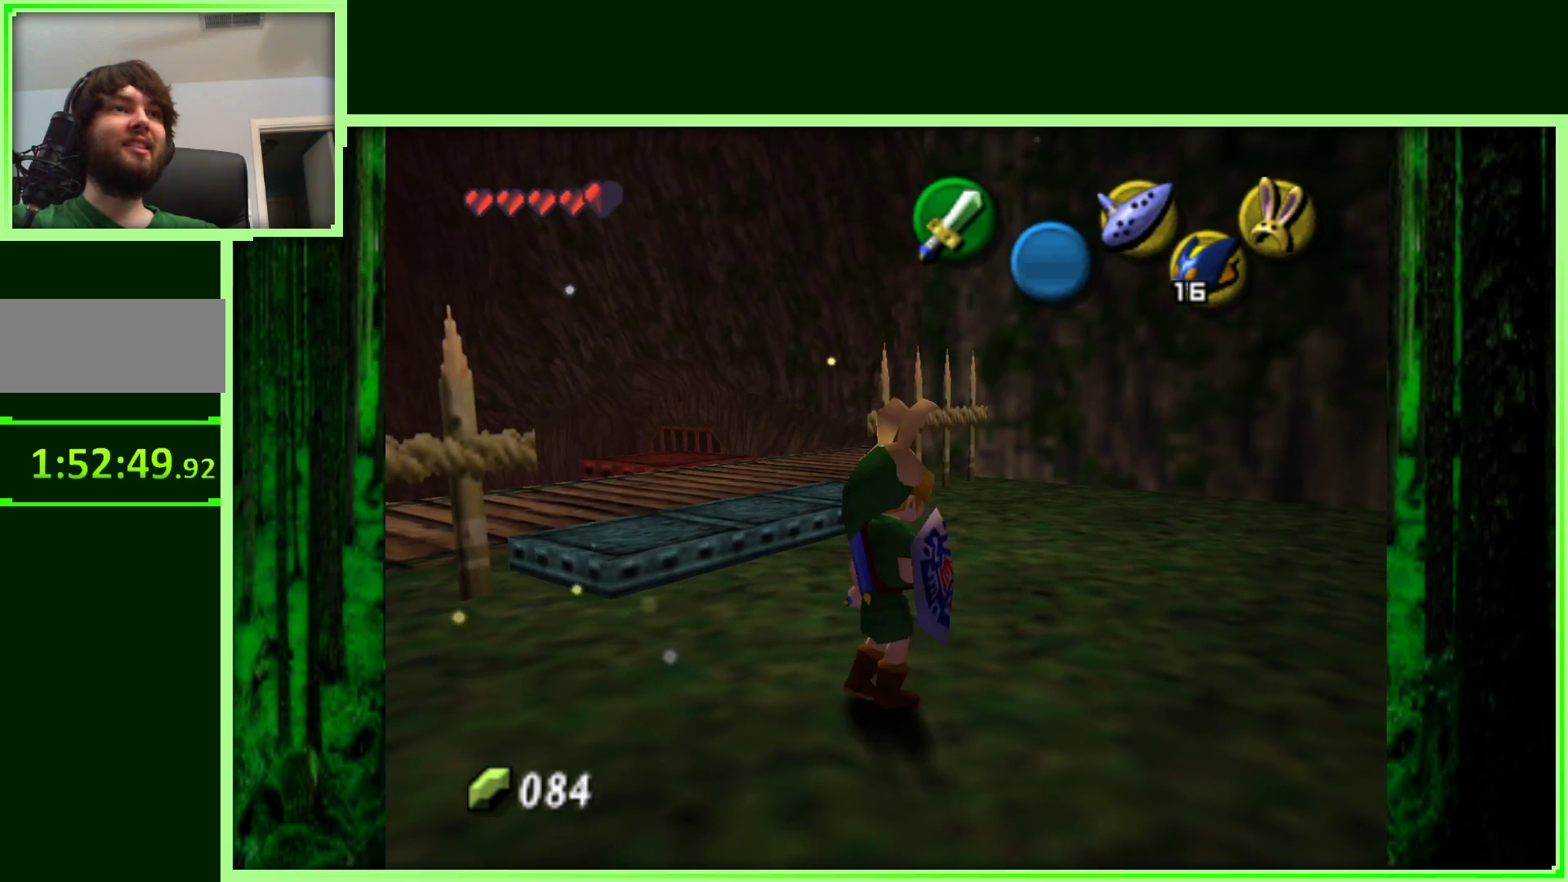
Gameplay with a controller (Nintendo layout); each line is a JSON object with the inputs held at the frame after it. "events" lists button and stick changes between this image and that frame as [ms after this image, input, new state], when the widget could be followed in between. Not read: B L3 R3.
{"buttons": [], "left_stick": "center", "events": [[133, "left_stick", "center"], [283, "left_stick", "left"], [483, "left_stick", "center"]]}
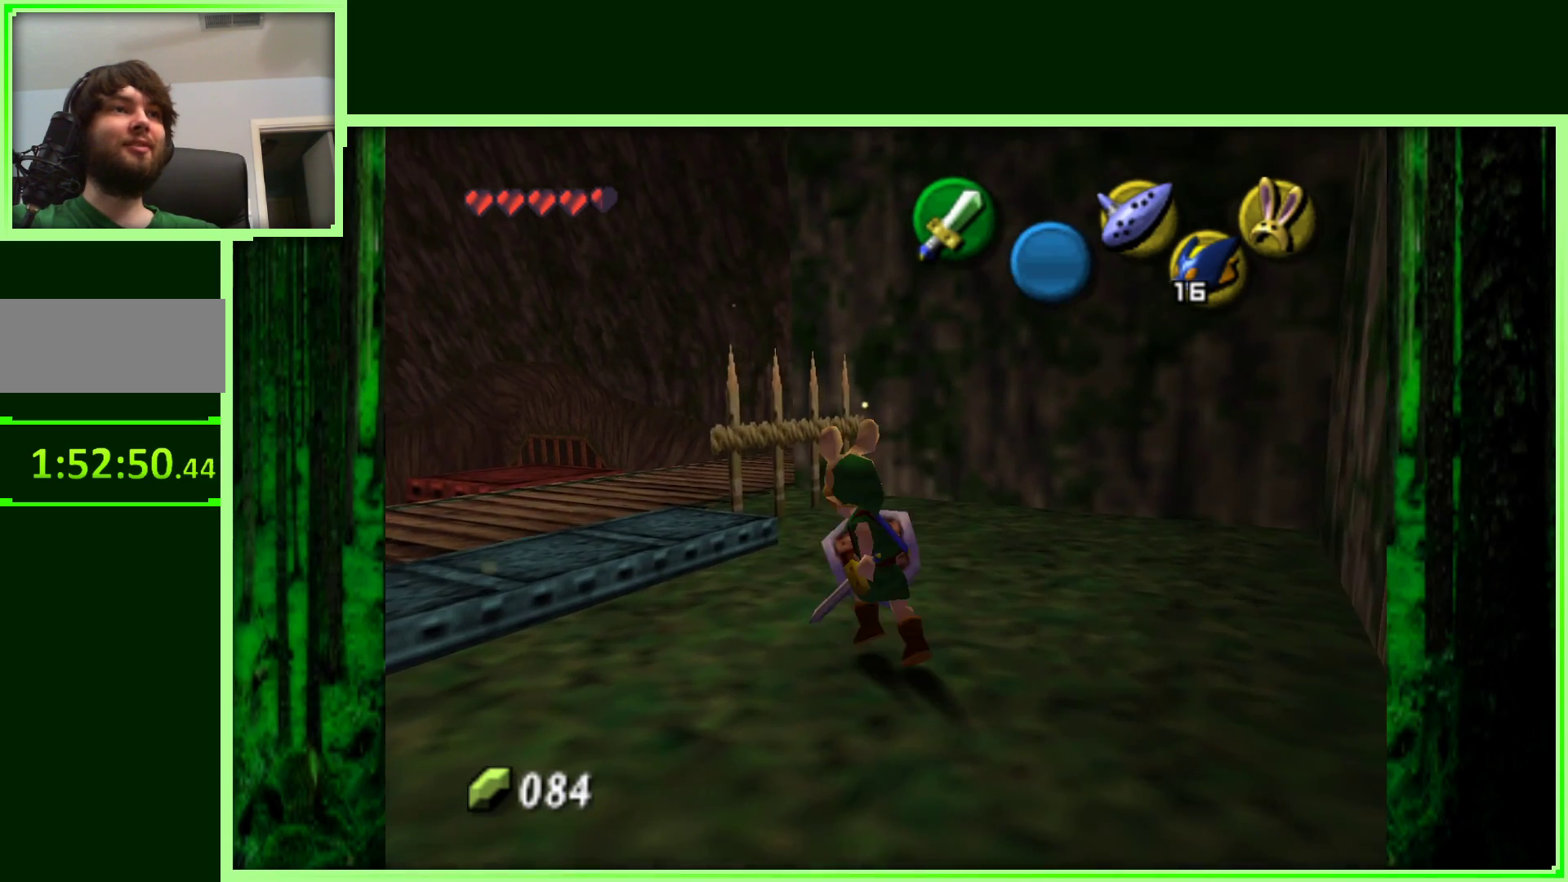
{"buttons": [], "left_stick": "center", "events": [[17, "Z", "down"], [217, "Z", "up"]]}
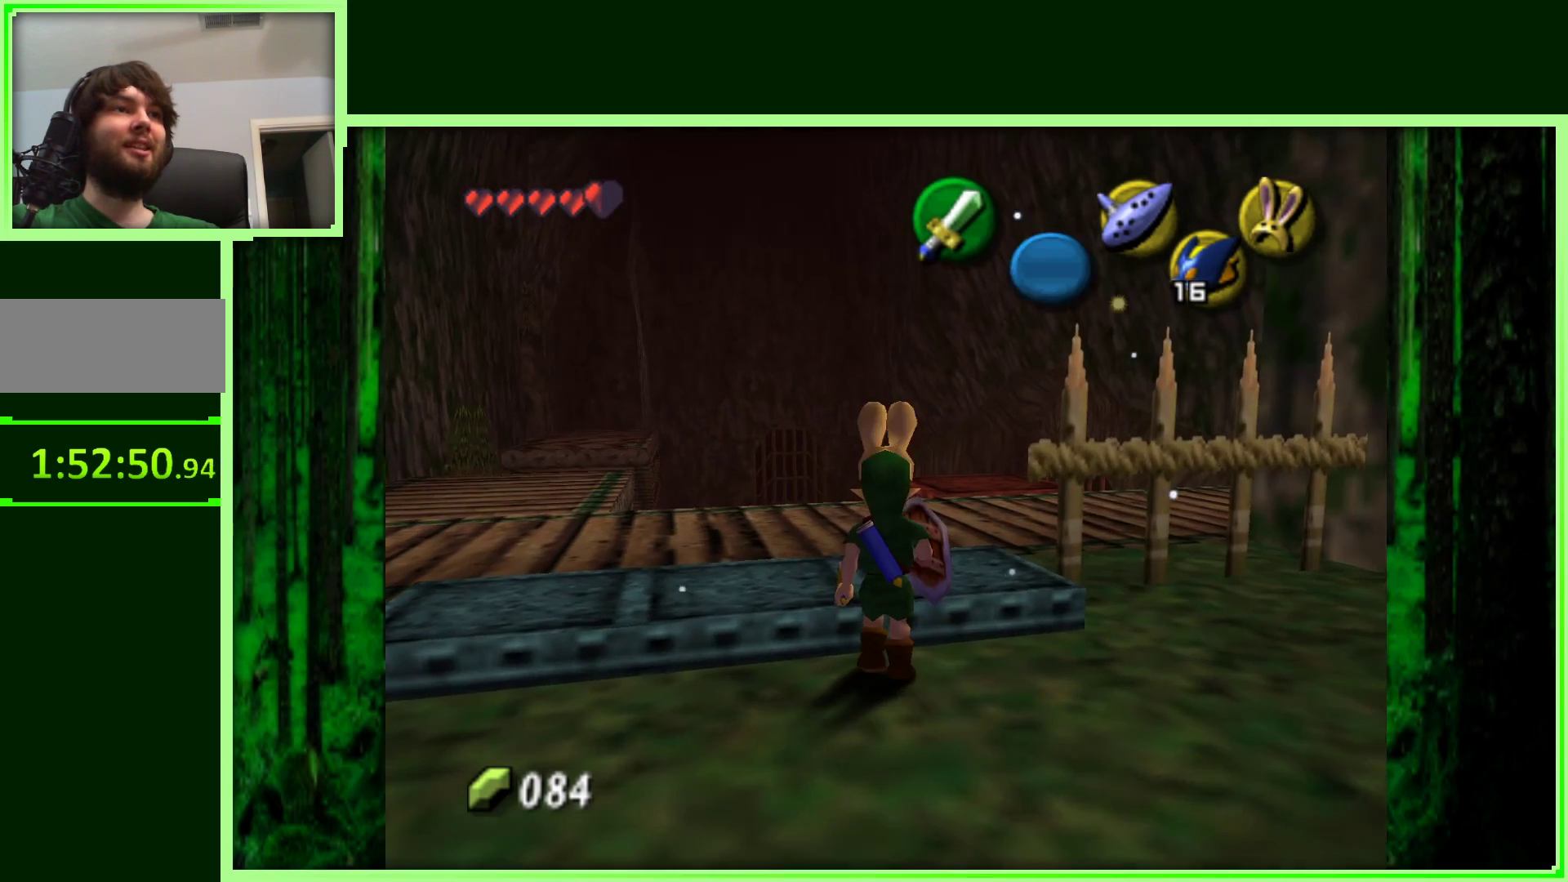
{"buttons": [], "left_stick": "center", "events": [[33, "left_stick", "up-left"], [450, "left_stick", "center"]]}
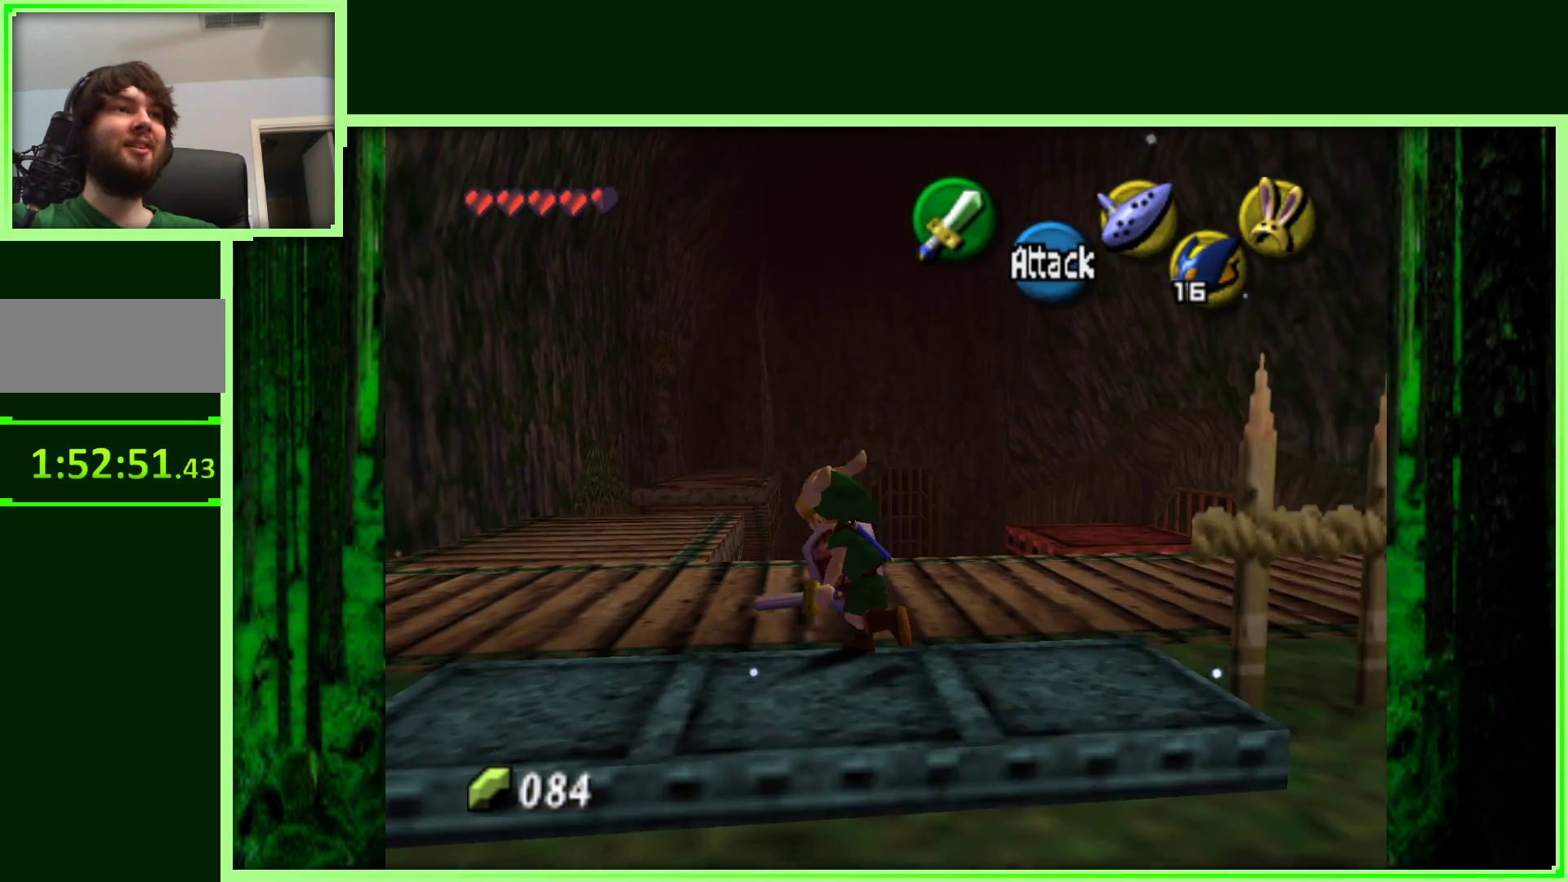
{"buttons": [], "left_stick": "left", "events": [[417, "left_stick", "left"]]}
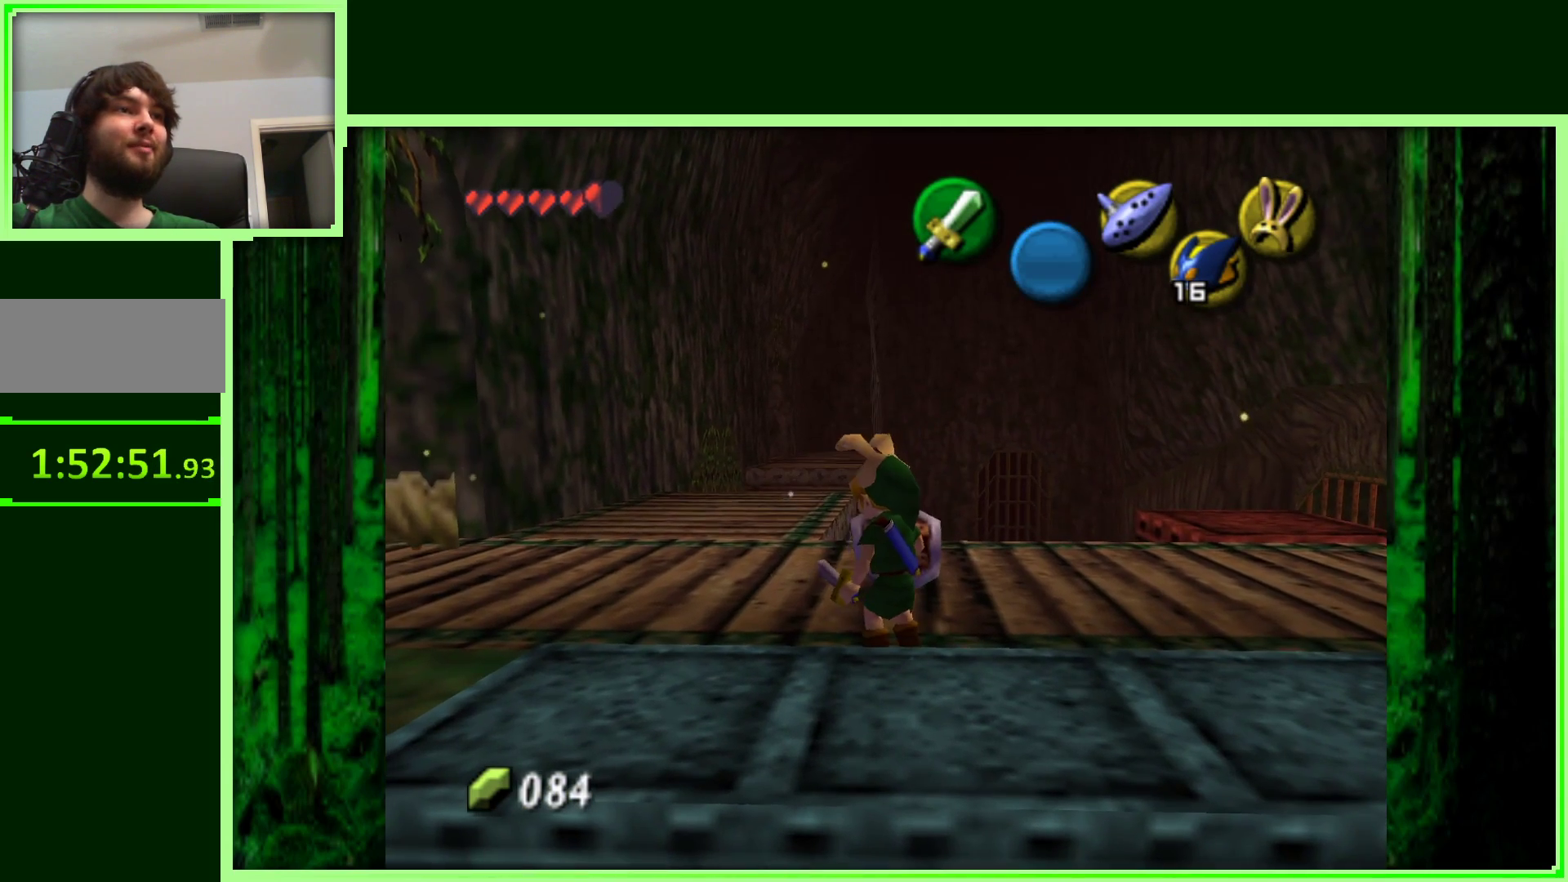
{"buttons": [], "left_stick": "center", "events": [[133, "left_stick", "center"], [217, "Z", "down"], [433, "Z", "up"]]}
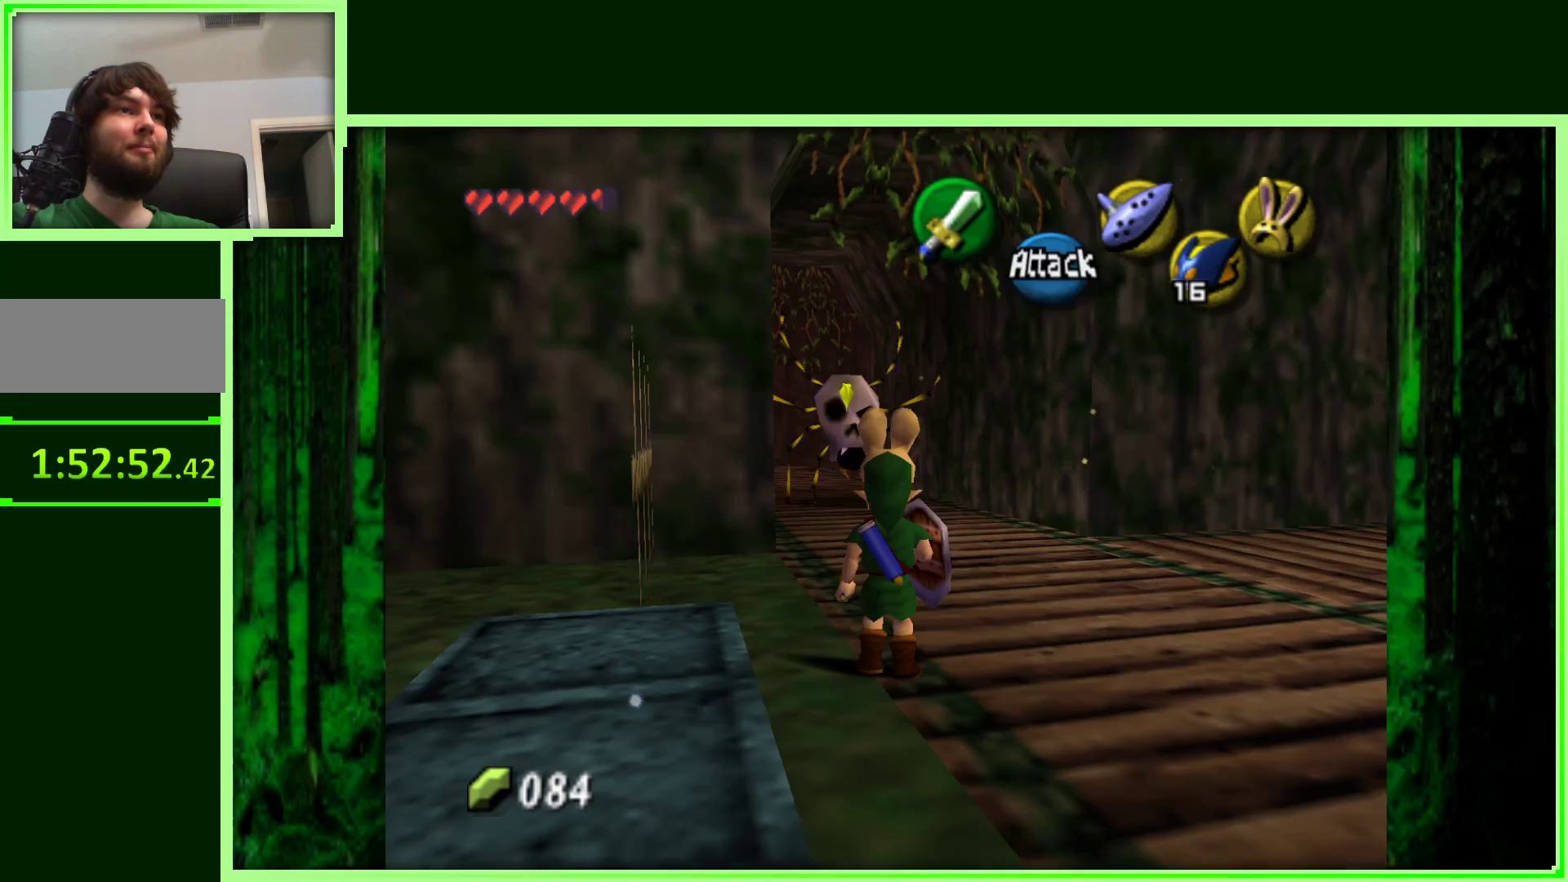
{"buttons": [], "left_stick": "right", "events": [[500, "left_stick", "right"]]}
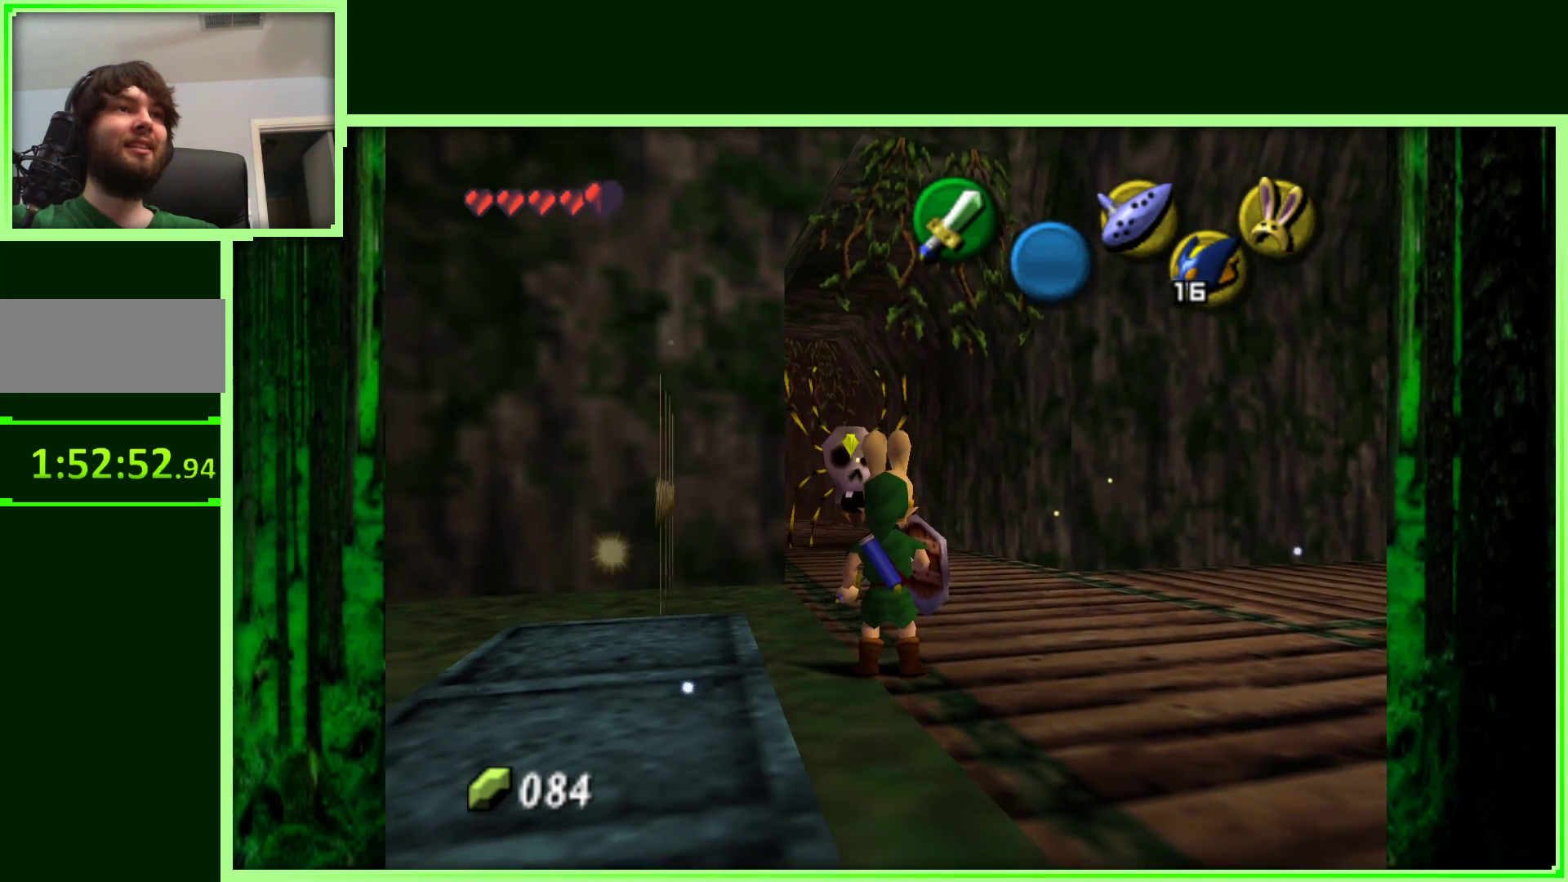
{"buttons": ["Z"], "left_stick": "center", "events": [[200, "left_stick", "center"], [400, "Z", "down"]]}
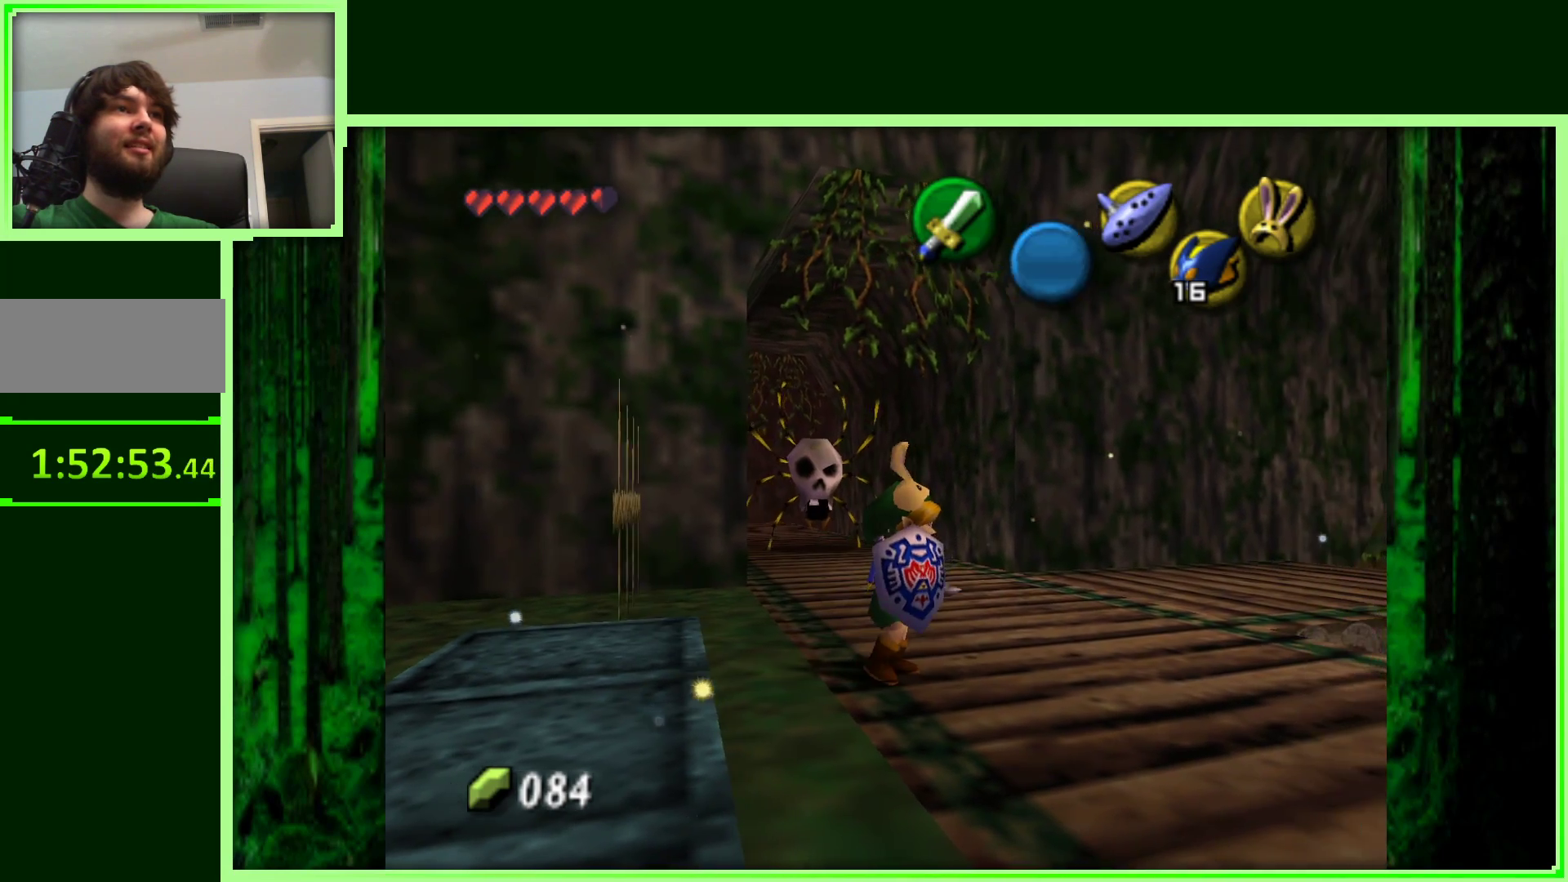
{"buttons": [], "left_stick": "right", "events": [[83, "Z", "up"], [383, "left_stick", "right"]]}
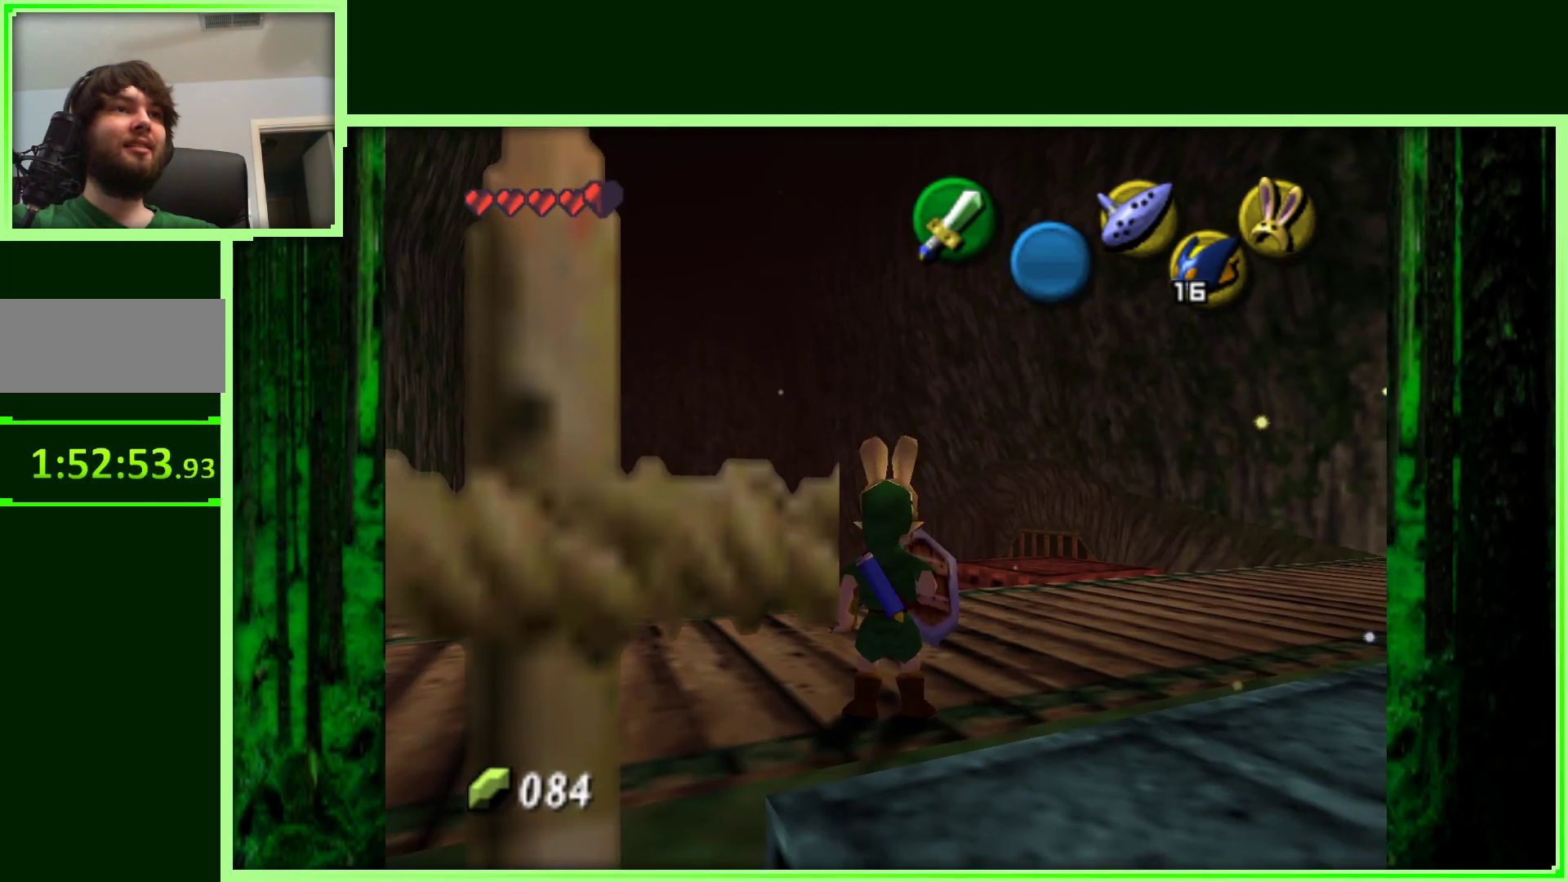
{"buttons": [], "left_stick": "center", "events": [[50, "left_stick", "up-right"], [300, "left_stick", "center"]]}
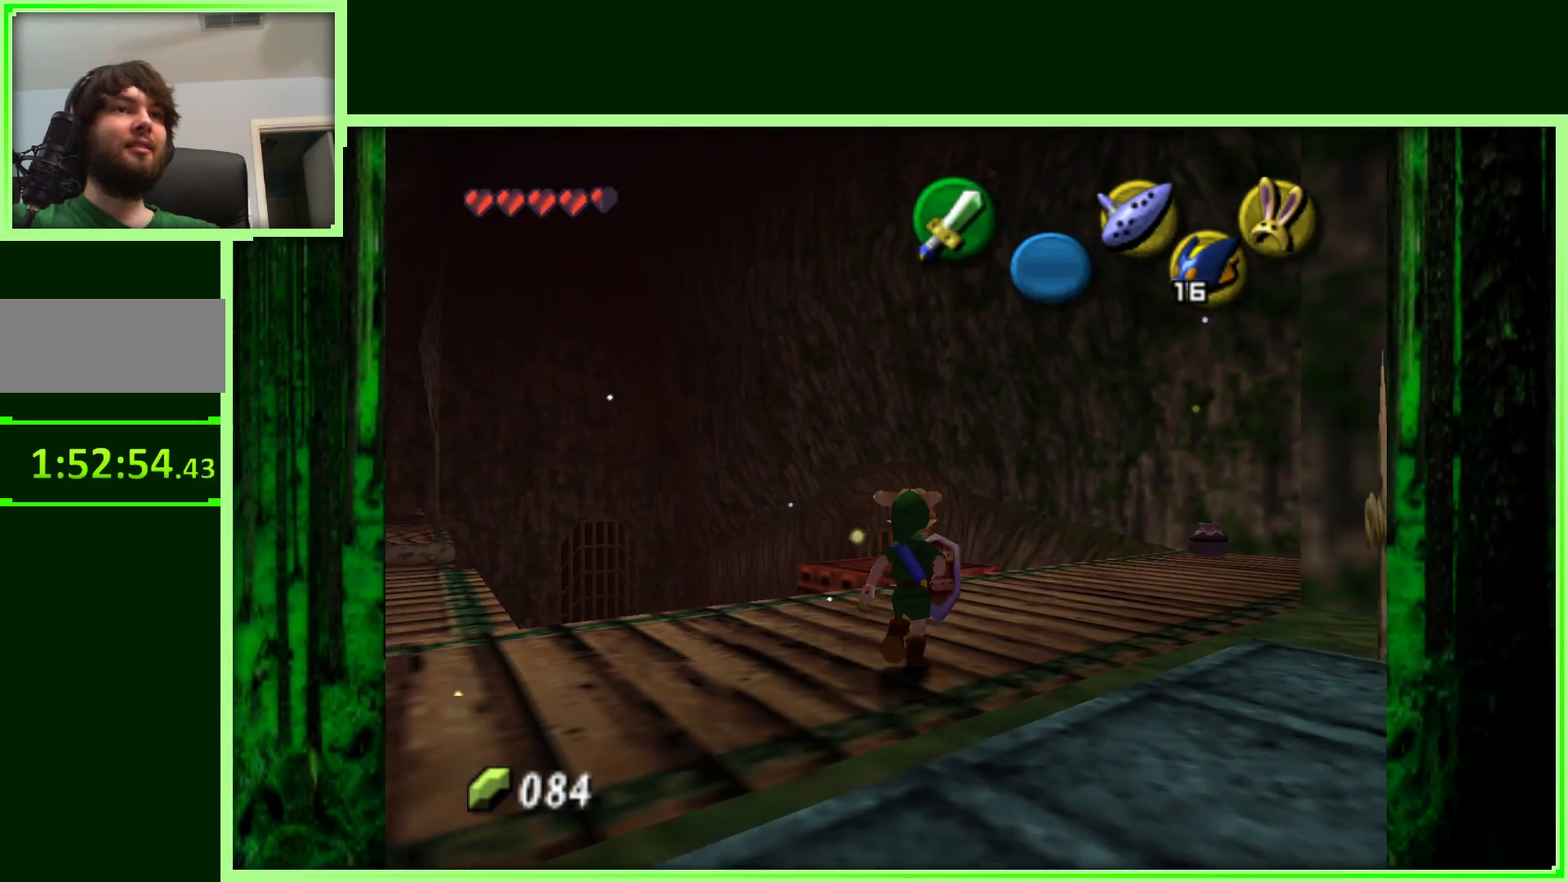
{"buttons": [], "left_stick": "up-left", "events": [[17, "left_stick", "right"], [167, "left_stick", "center"], [200, "Z", "down"], [383, "Z", "up"], [500, "left_stick", "up-left"]]}
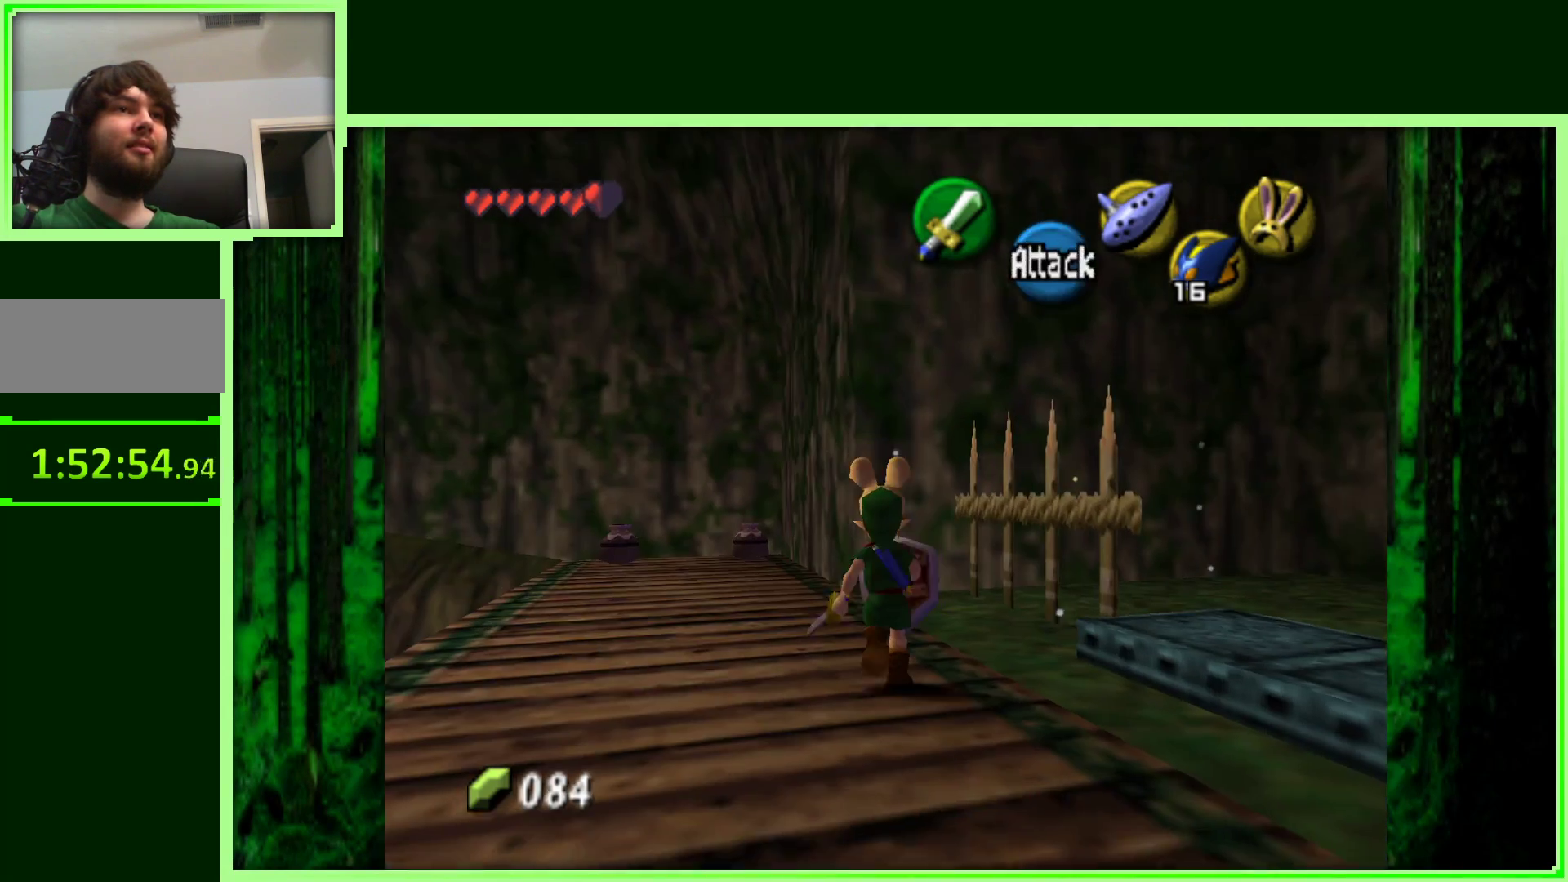
{"buttons": [], "left_stick": "up", "events": [[433, "left_stick", "up"]]}
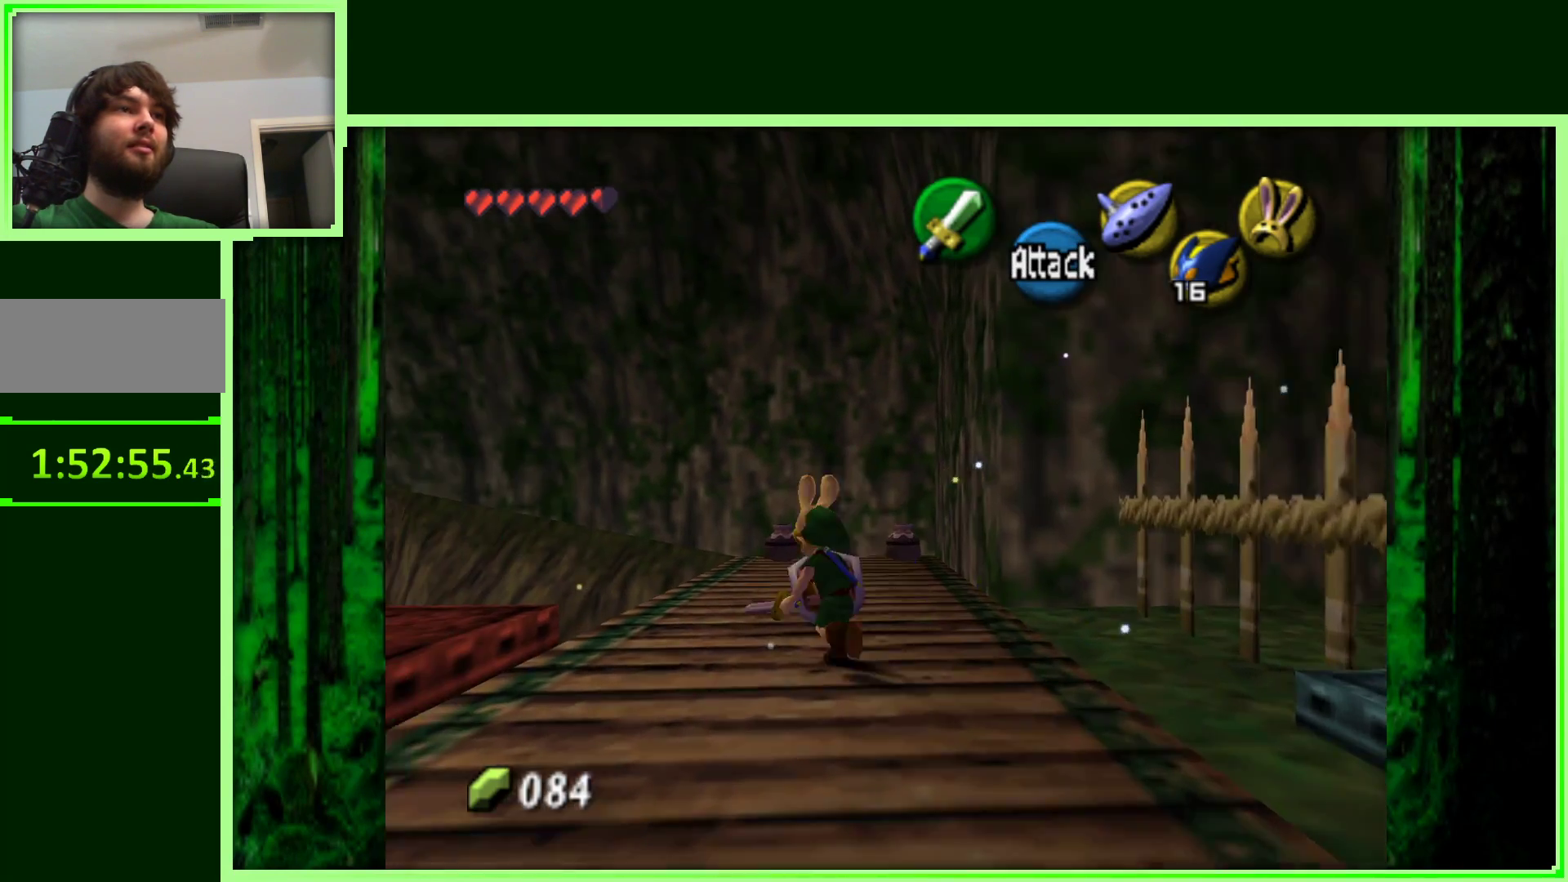
{"buttons": [], "left_stick": "up", "events": [[133, "left_stick", "up-right"], [333, "left_stick", "up"]]}
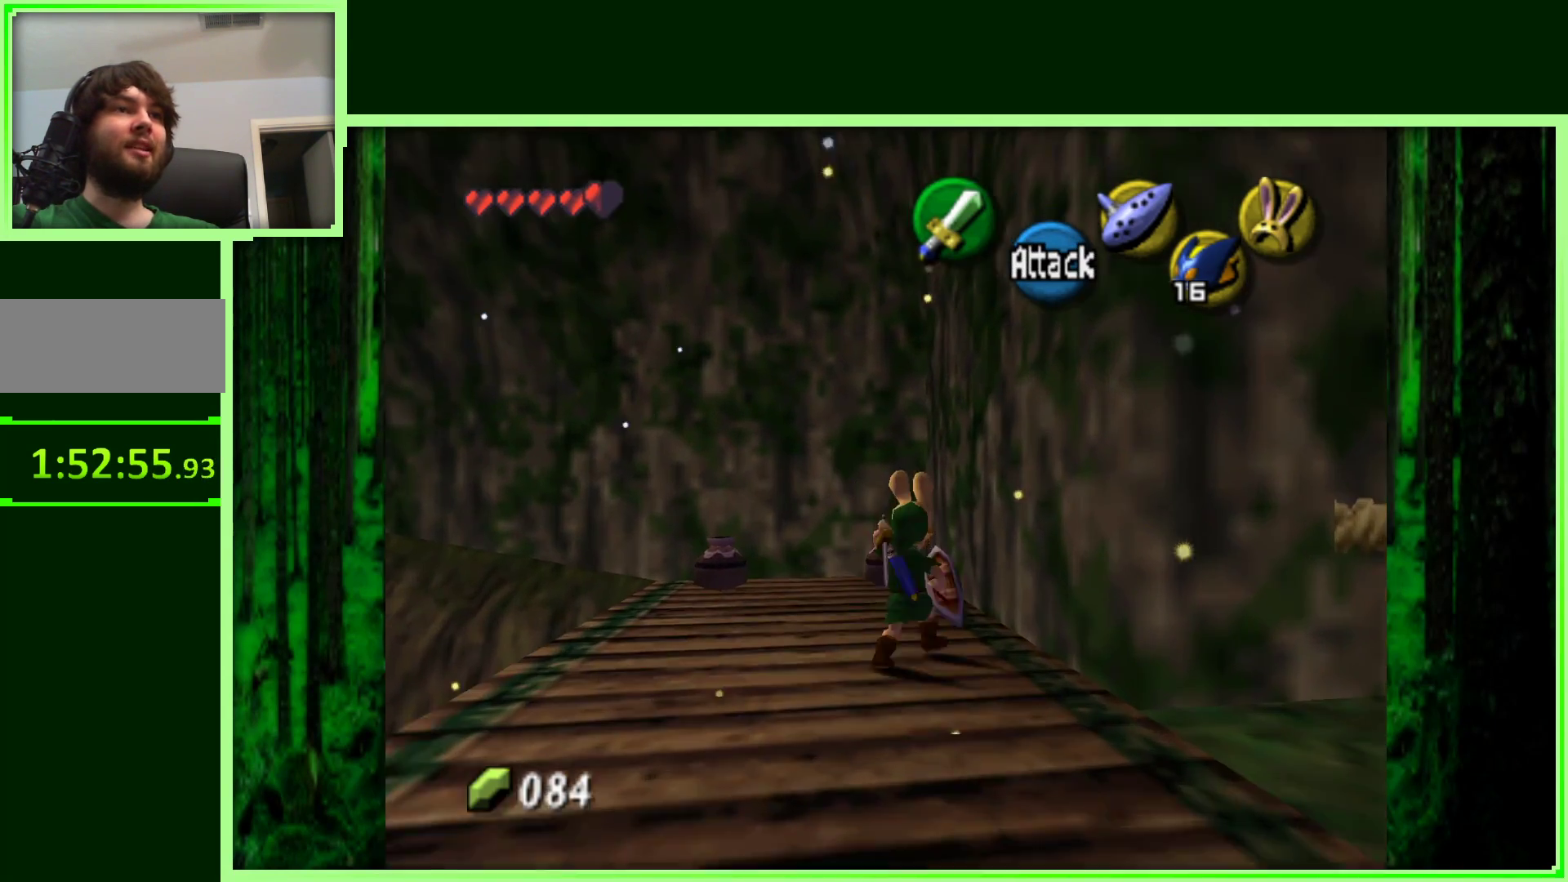
{"buttons": [], "left_stick": "up", "events": []}
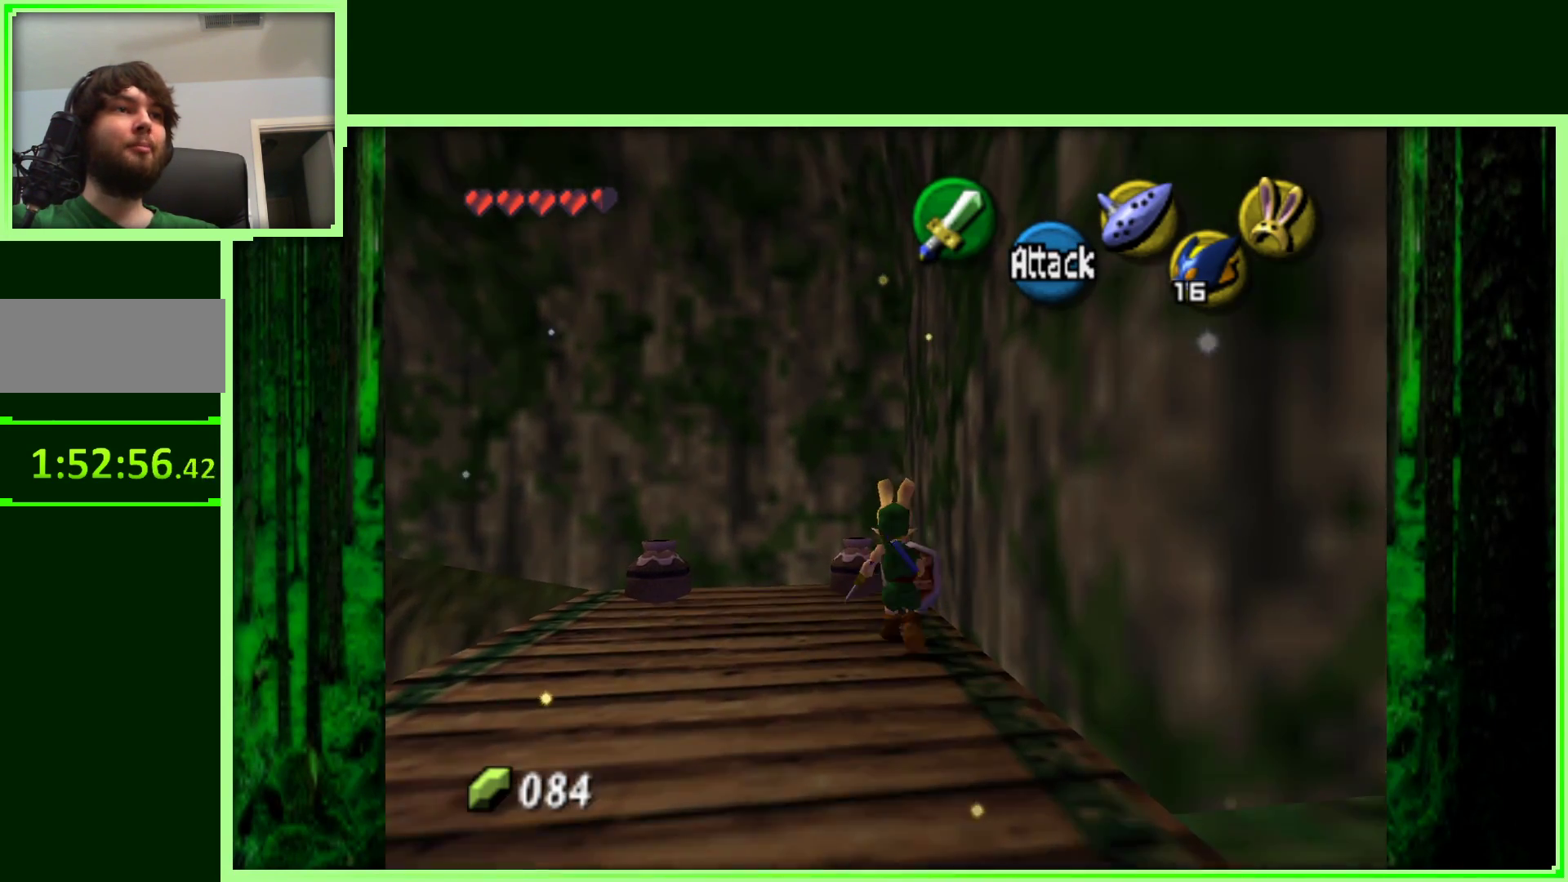
{"buttons": [], "left_stick": "up-left", "events": [[350, "left_stick", "up-left"]]}
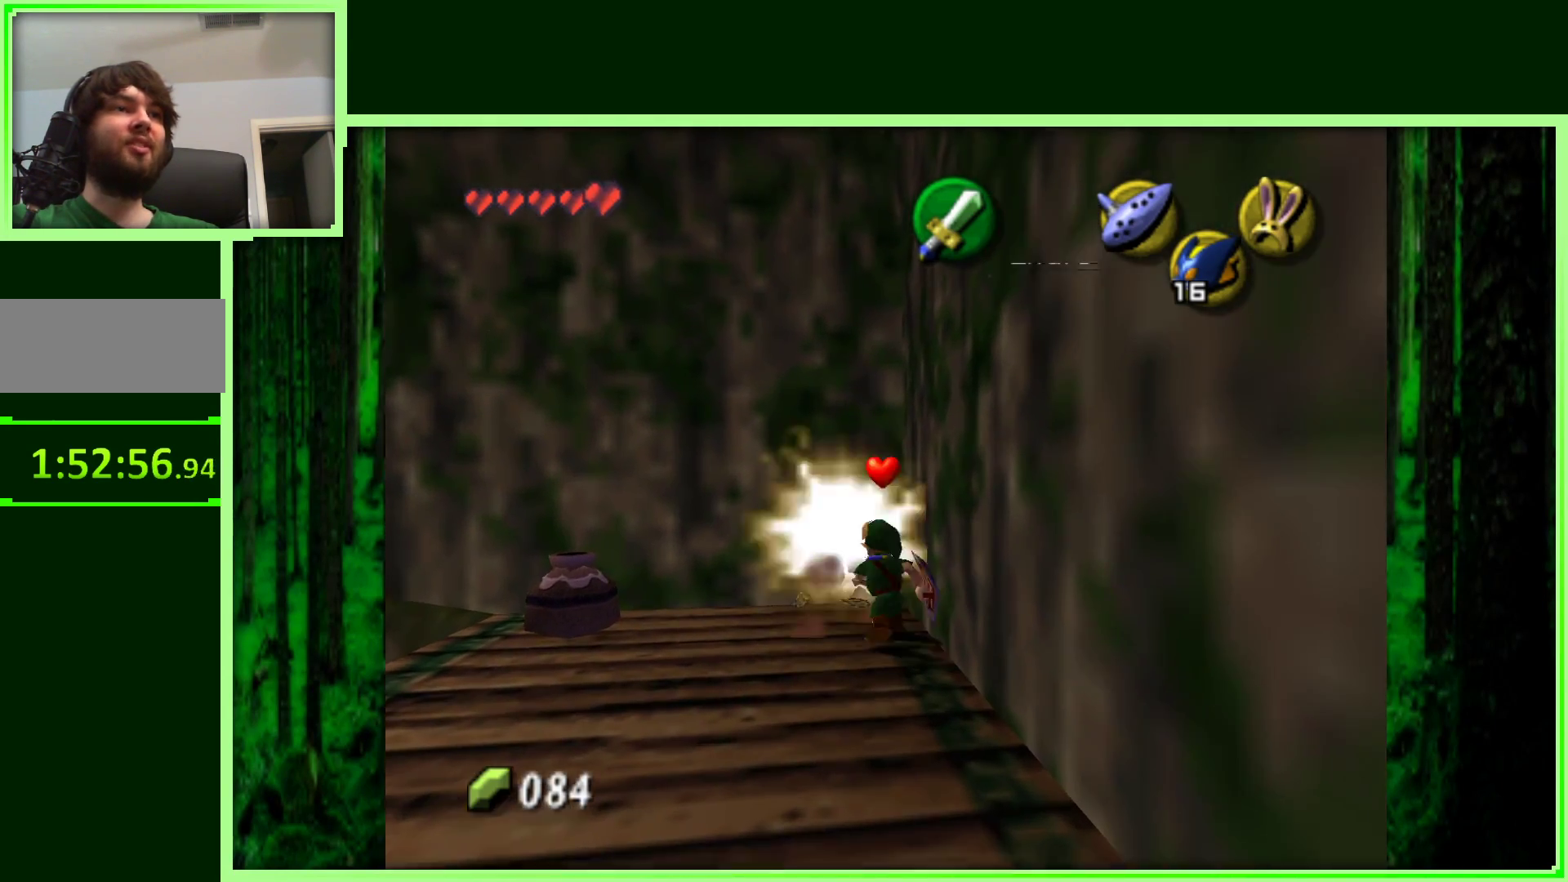
{"buttons": [], "left_stick": "left", "events": [[250, "left_stick", "left"]]}
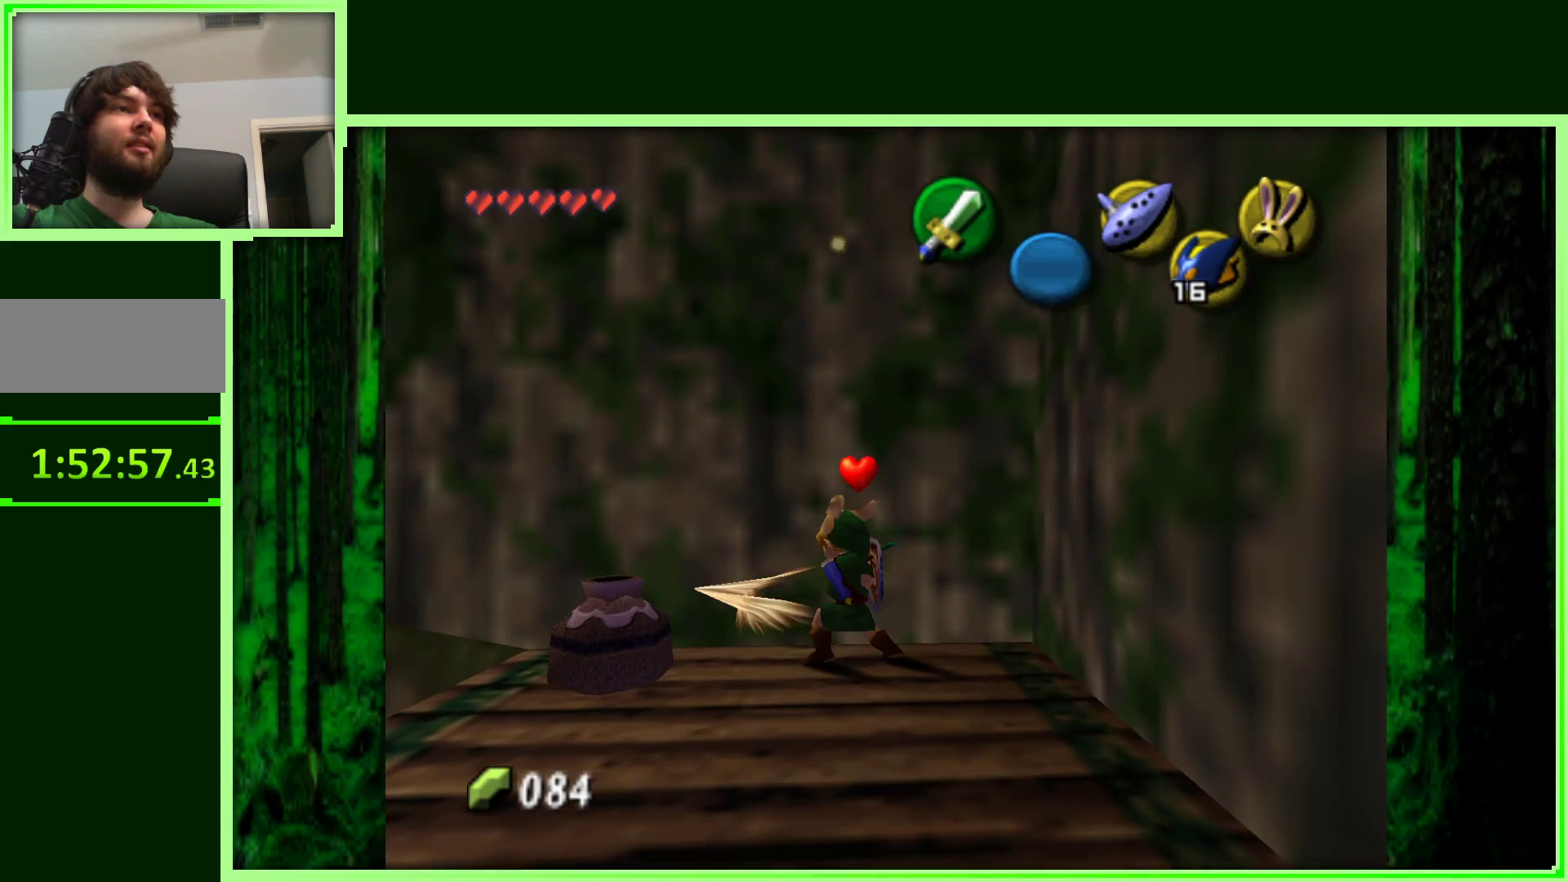
{"buttons": [], "left_stick": "left", "events": [[50, "left_stick", "center"], [383, "left_stick", "left"]]}
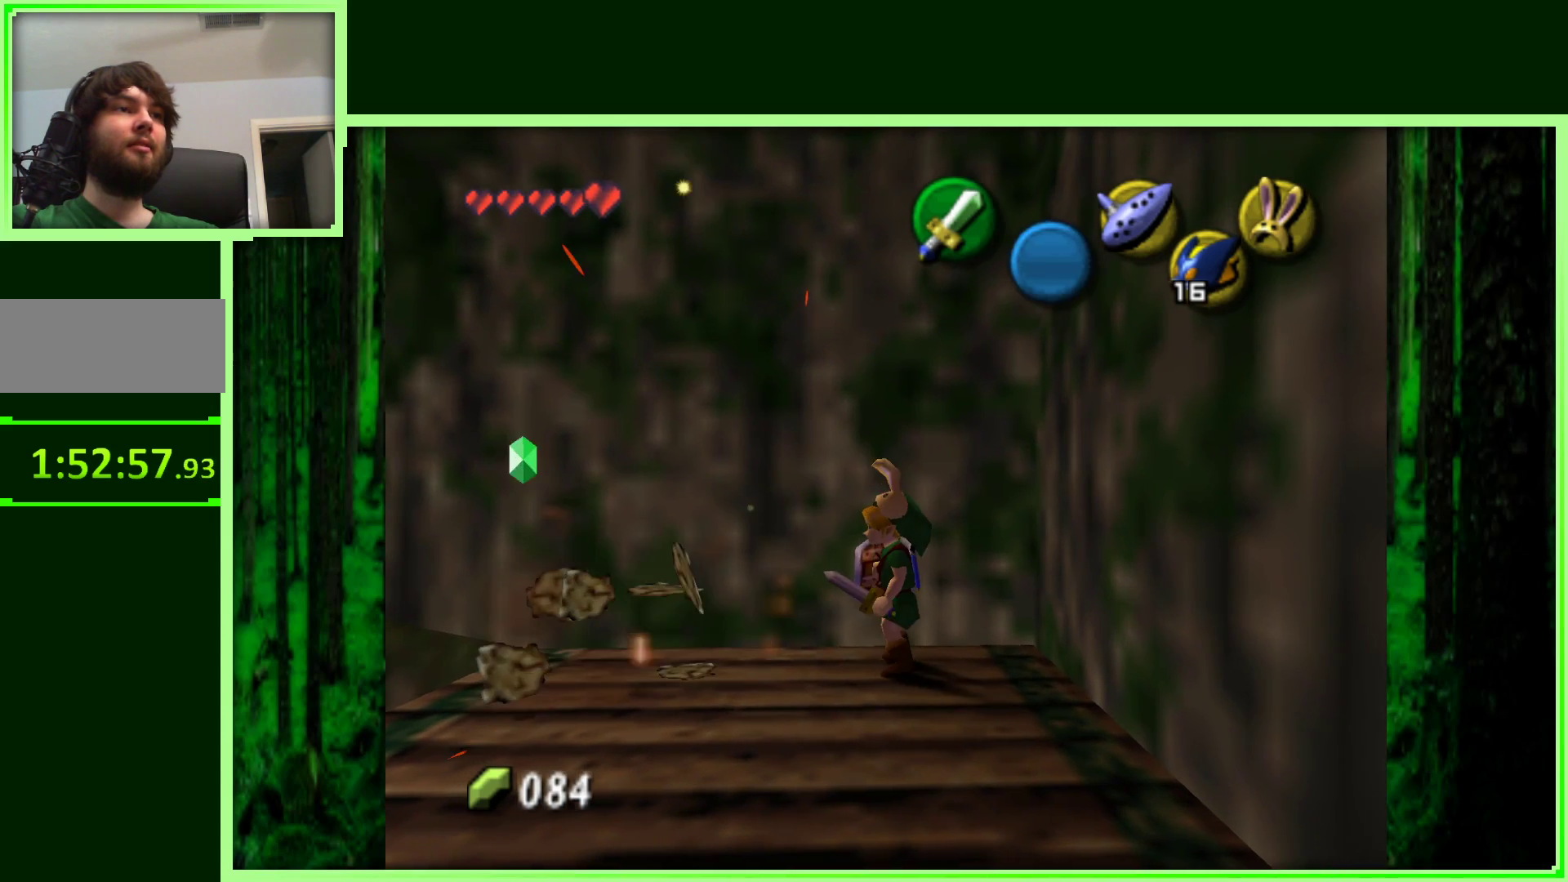
{"buttons": [], "left_stick": "center", "events": [[117, "left_stick", "center"], [217, "left_stick", "left"], [450, "left_stick", "center"]]}
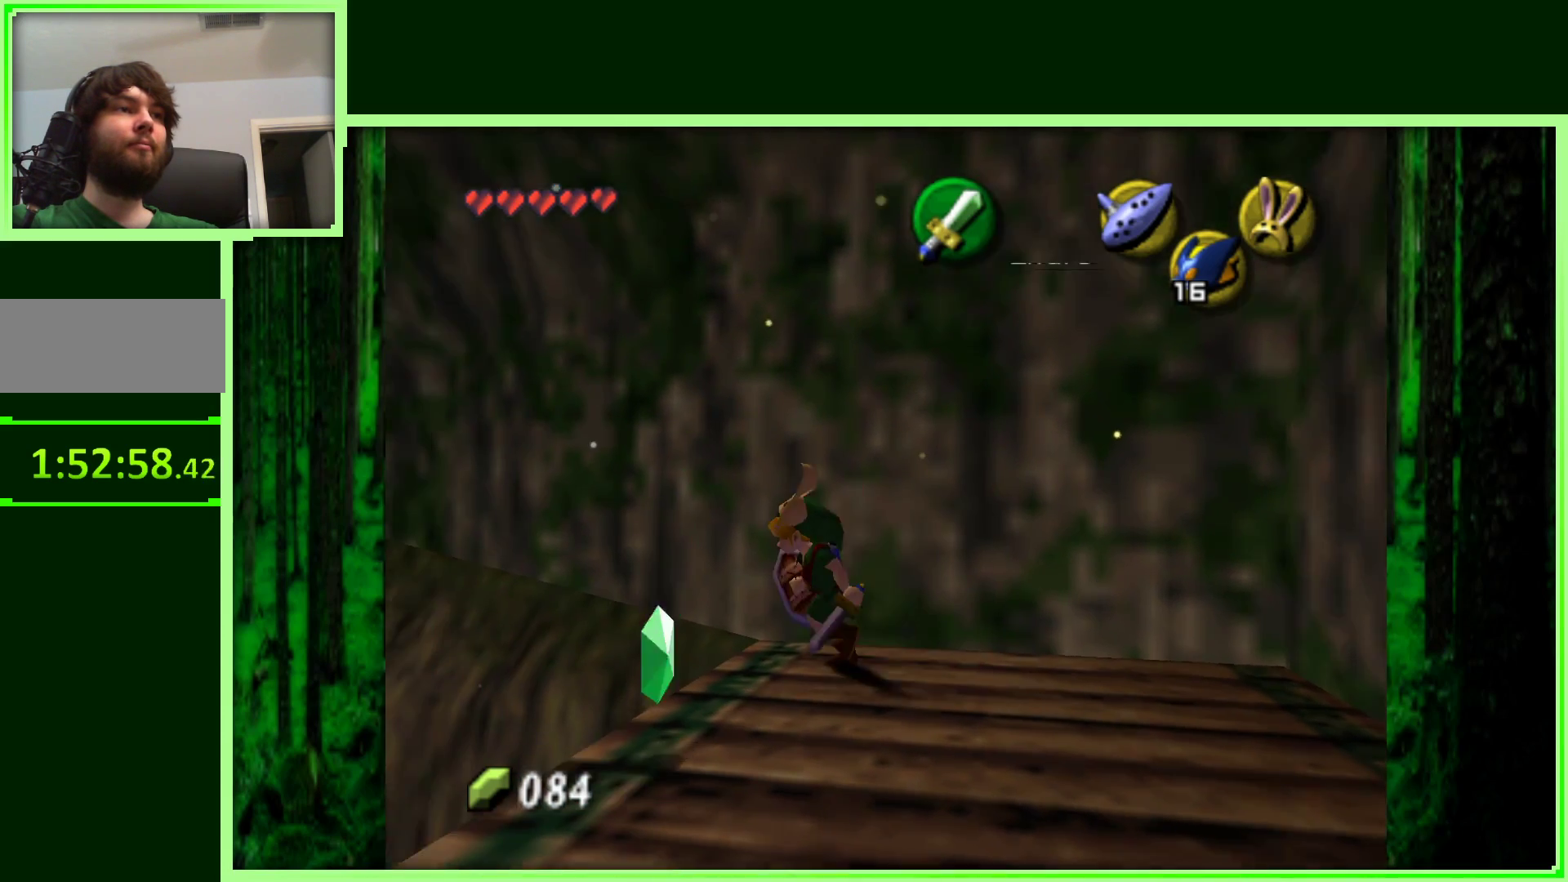
{"buttons": [], "left_stick": "down-right", "events": [[183, "left_stick", "down-right"]]}
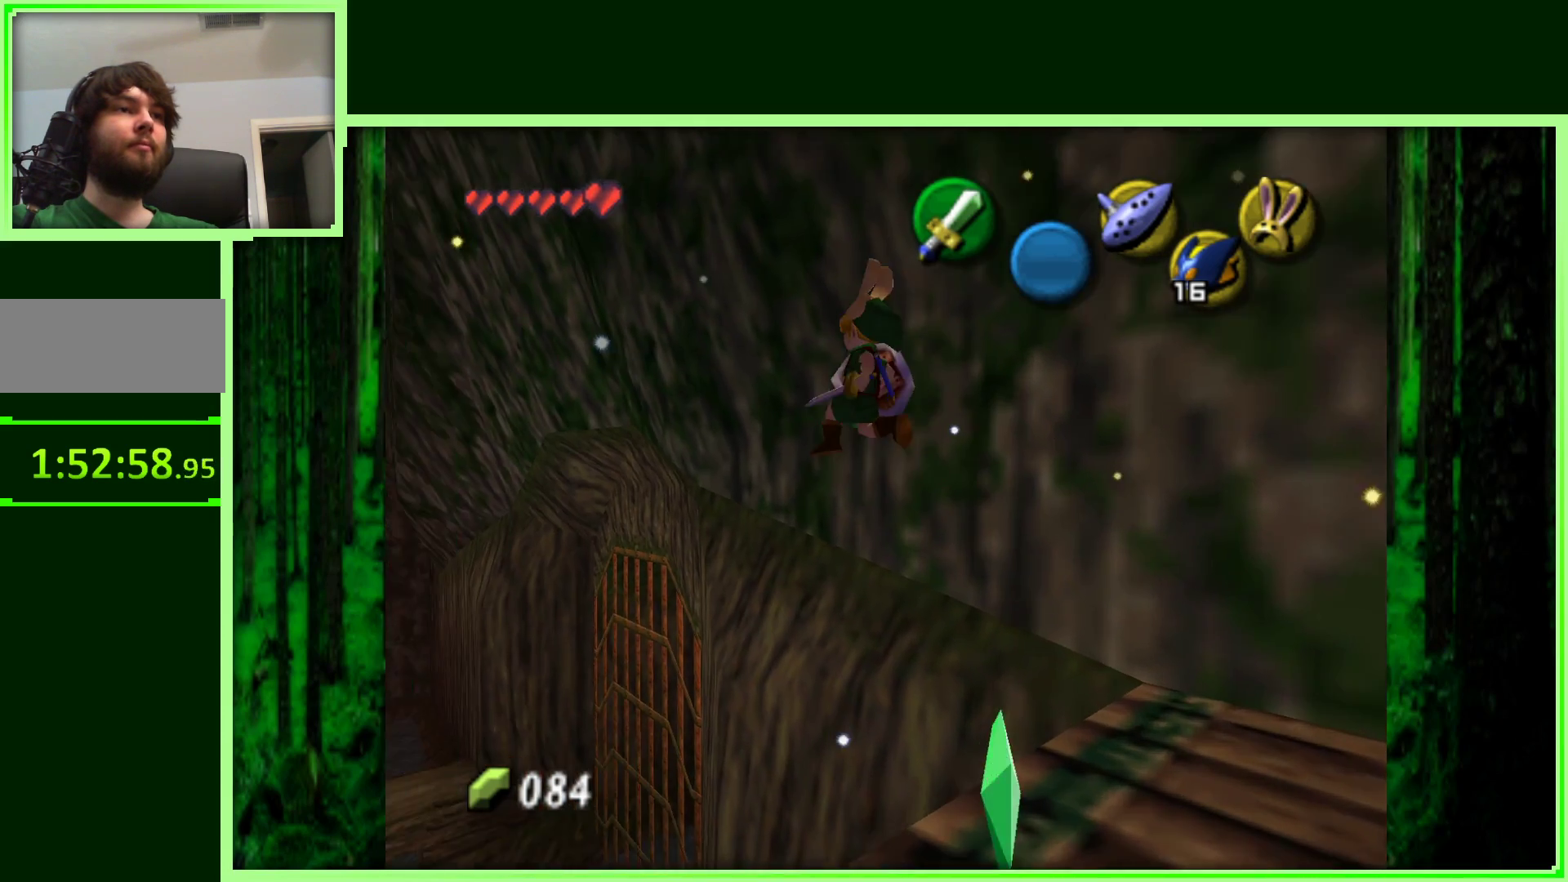
{"buttons": [], "left_stick": "left", "events": [[333, "left_stick", "left"]]}
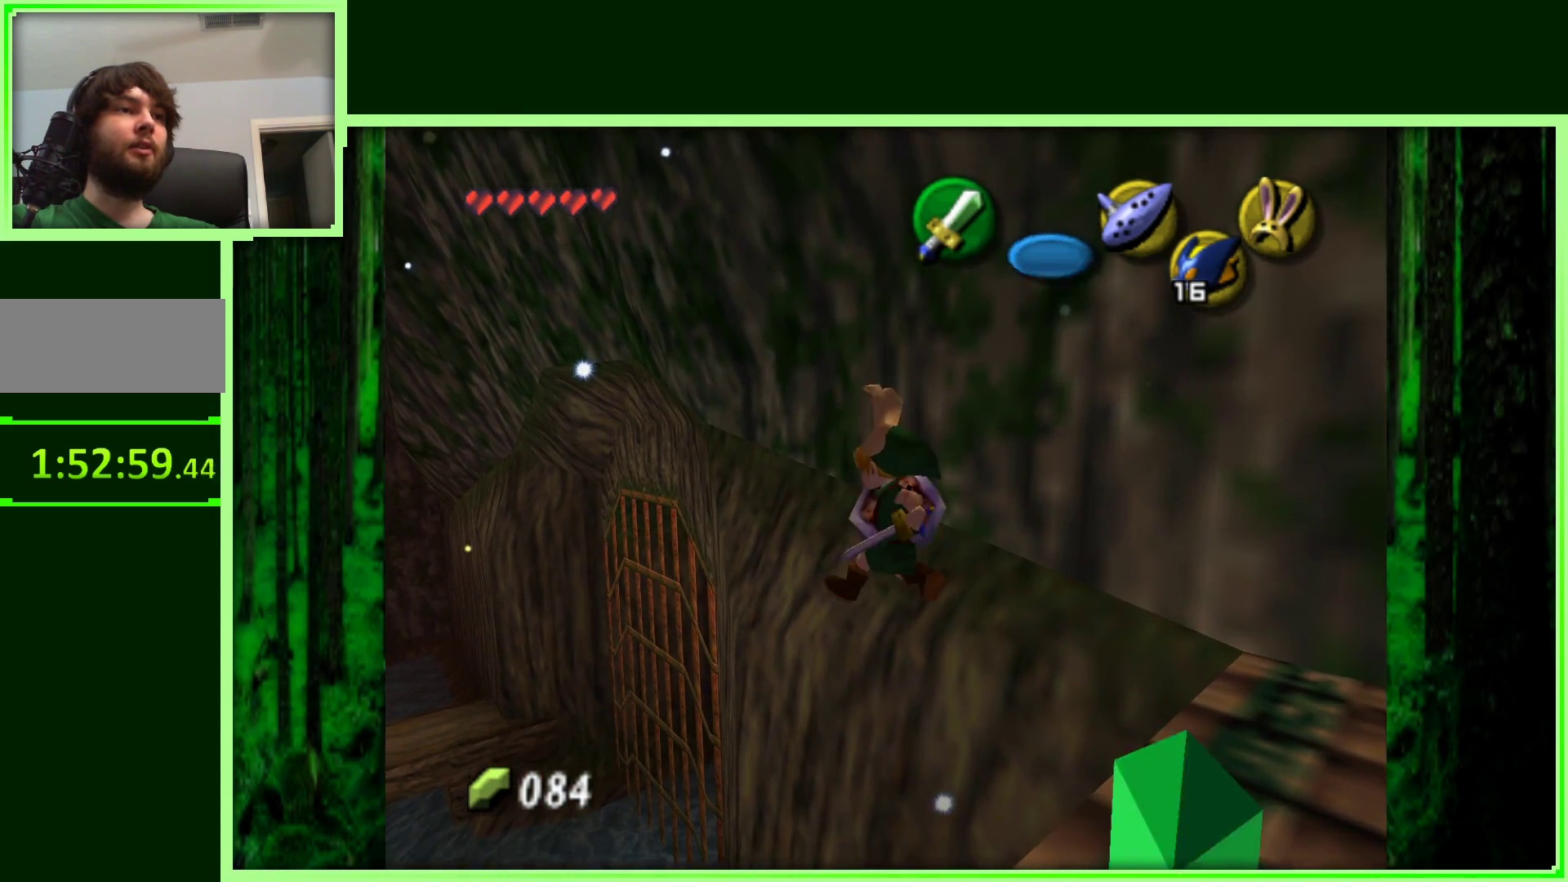
{"buttons": [], "left_stick": "left", "events": []}
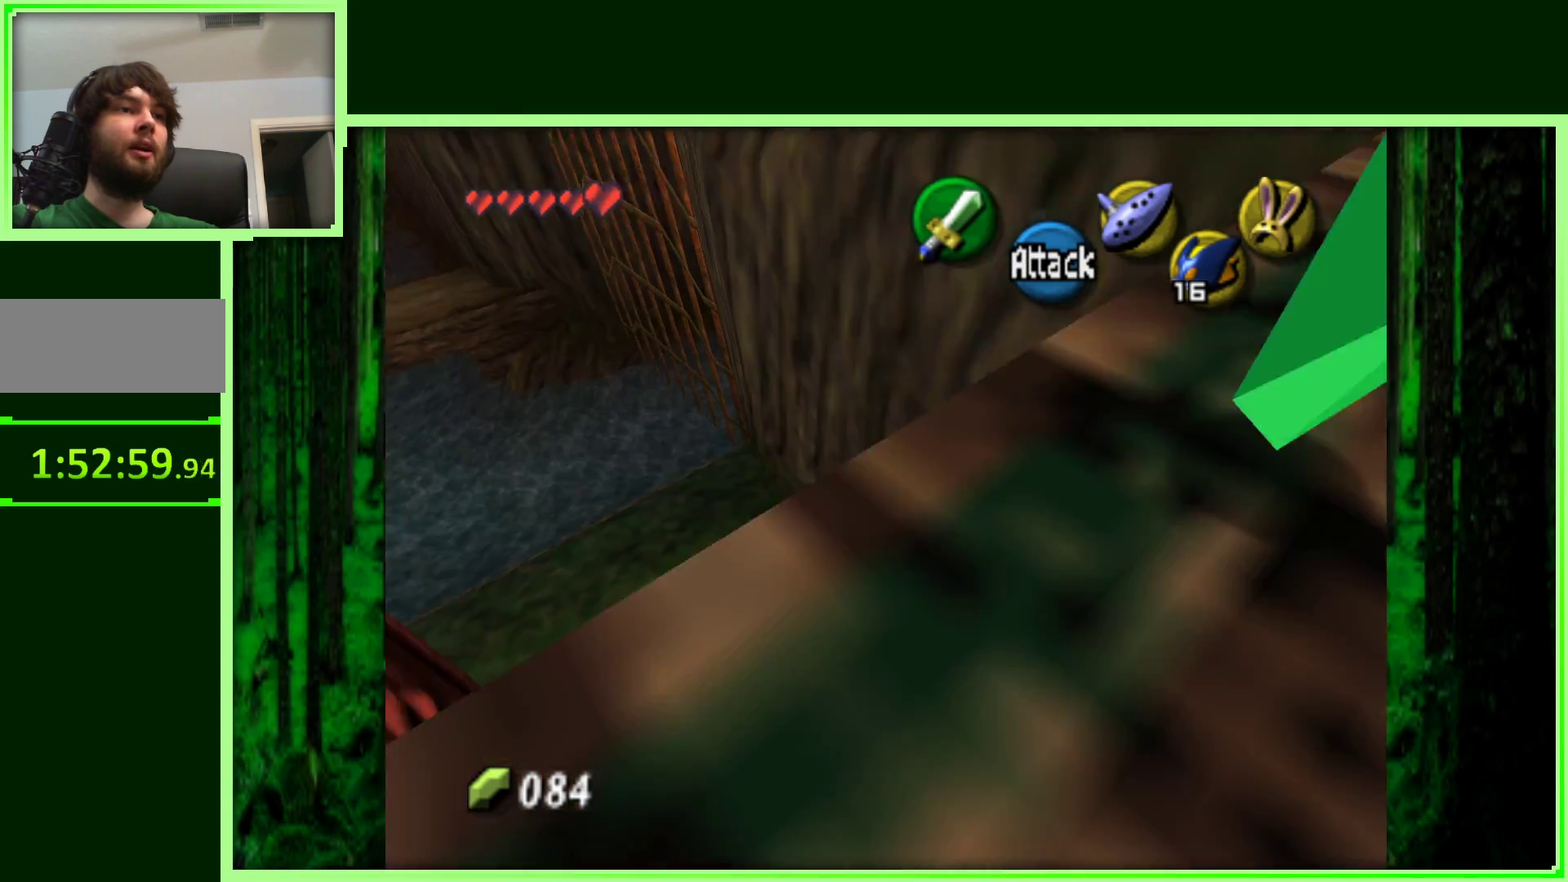
{"buttons": [], "left_stick": "center", "events": [[33, "left_stick", "center"]]}
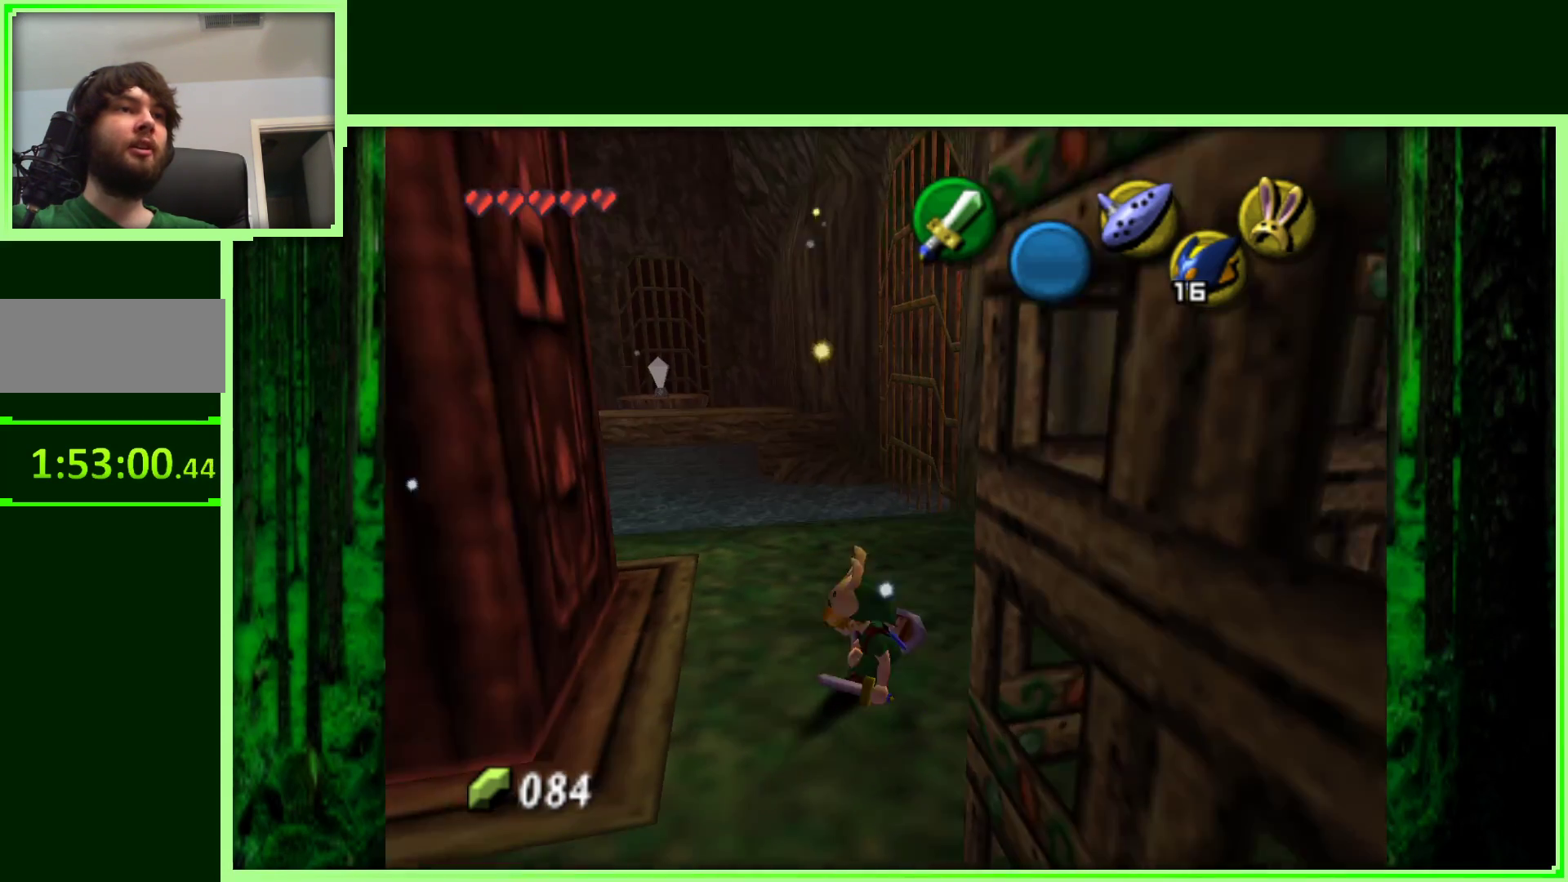
{"buttons": [], "left_stick": "up", "events": [[400, "left_stick", "up"]]}
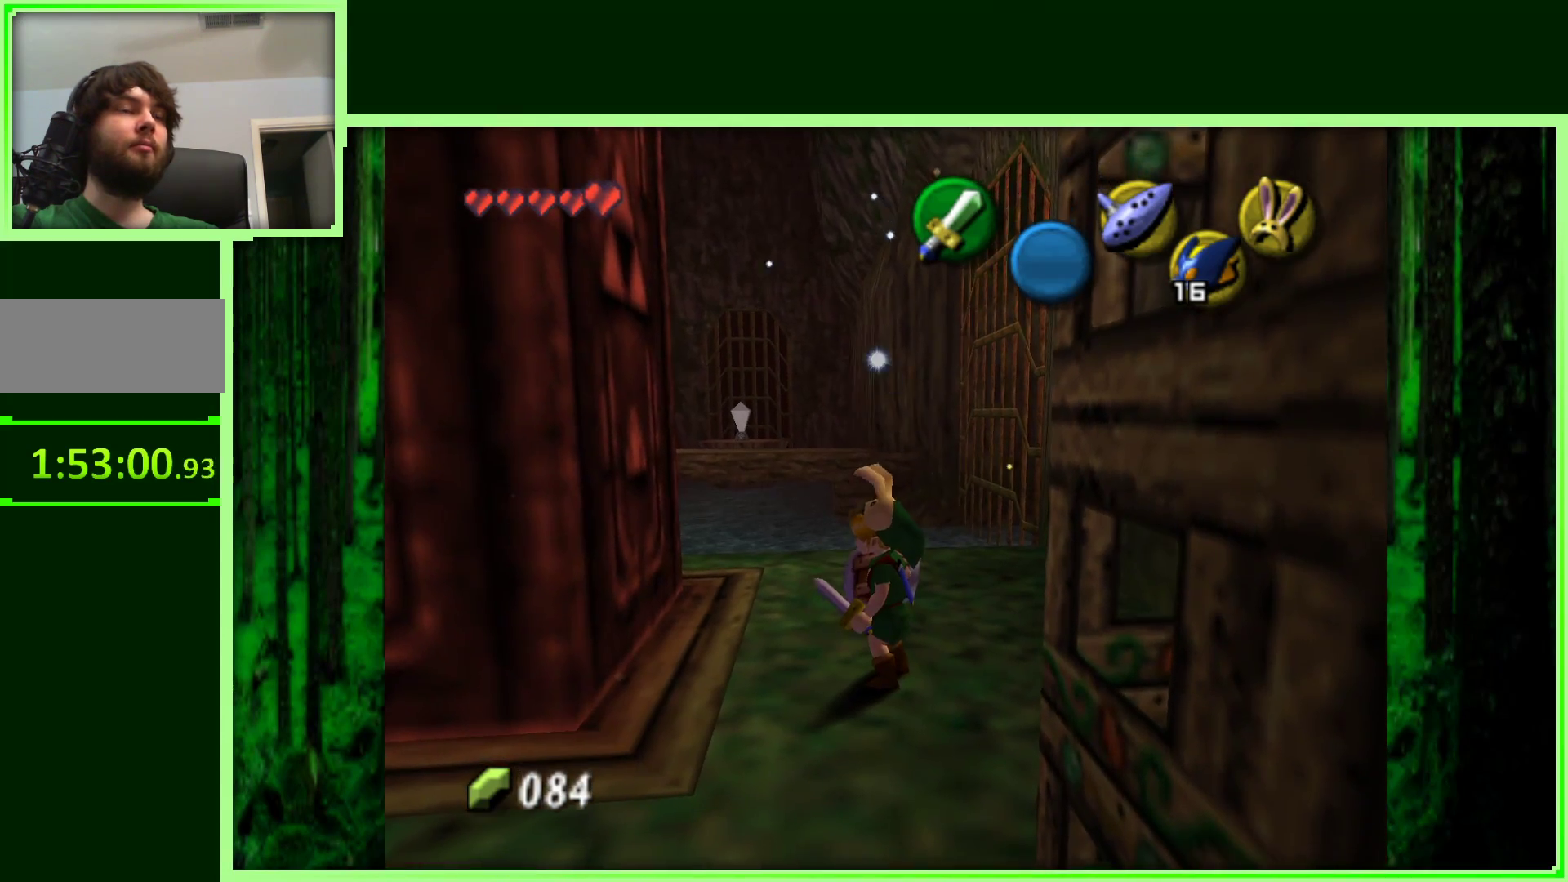
{"buttons": [], "left_stick": "down-left", "events": [[283, "left_stick", "up-left"], [450, "left_stick", "down-left"]]}
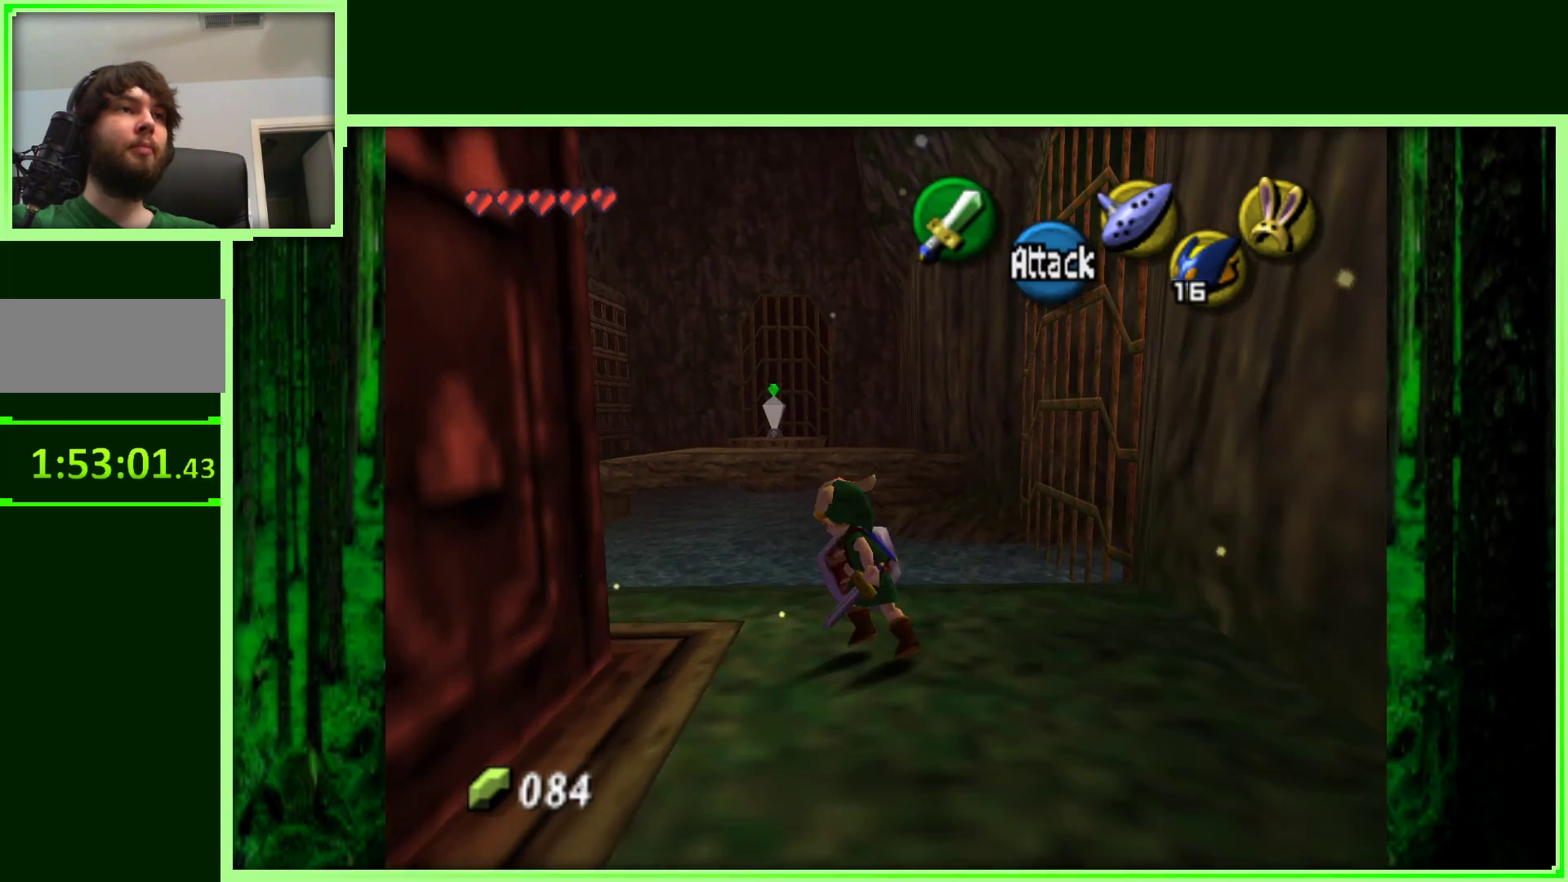
{"buttons": [], "left_stick": "center", "events": [[100, "left_stick", "center"], [167, "Z", "down"], [383, "Z", "up"]]}
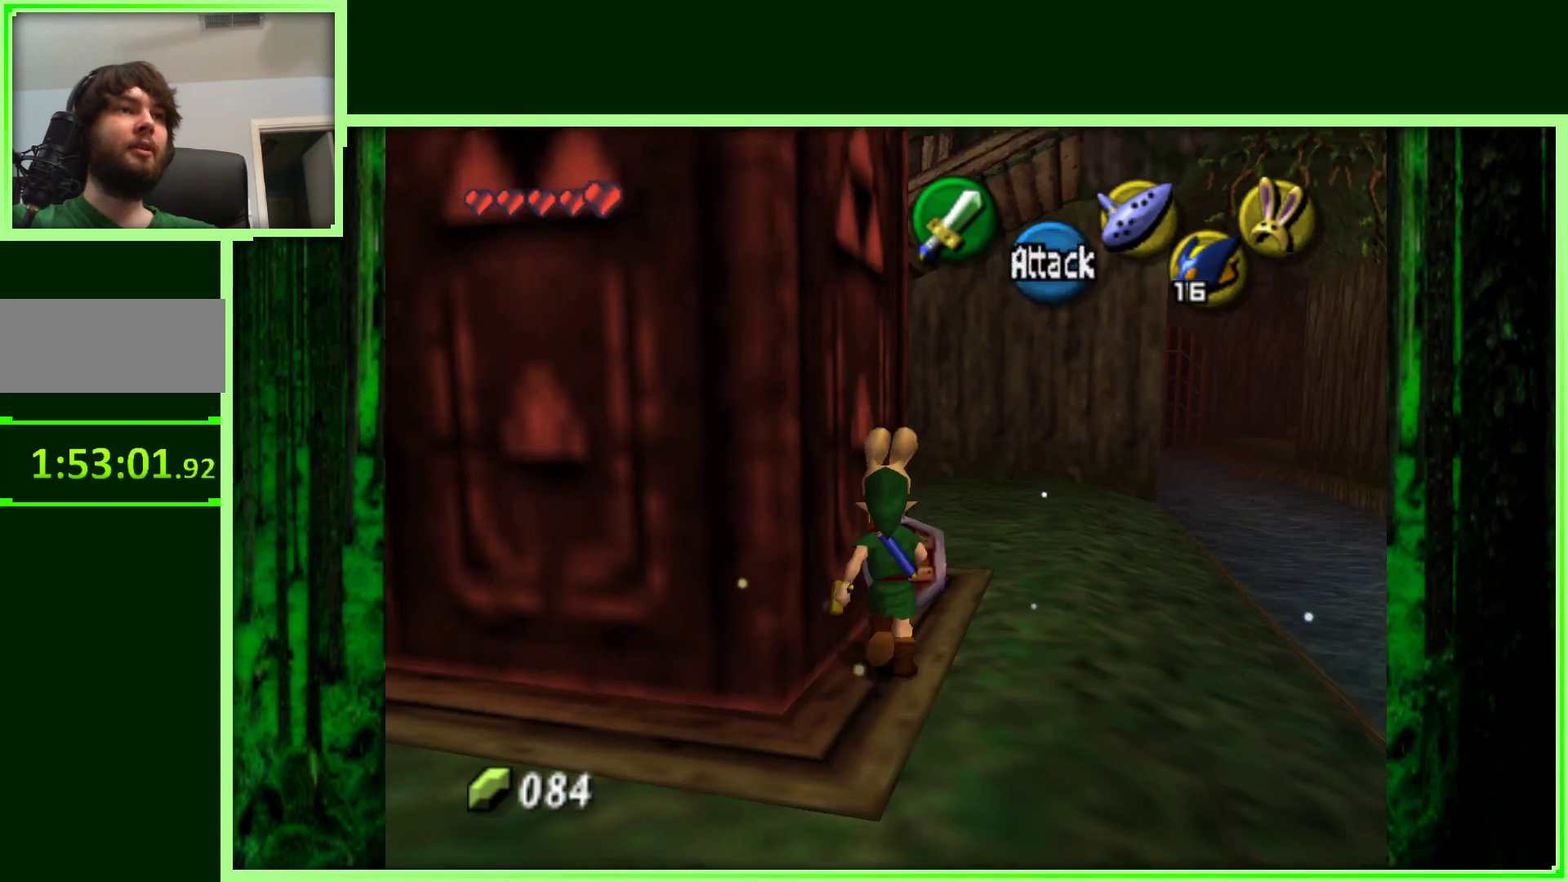
{"buttons": [], "left_stick": "down-left", "events": [[150, "left_stick", "down-left"]]}
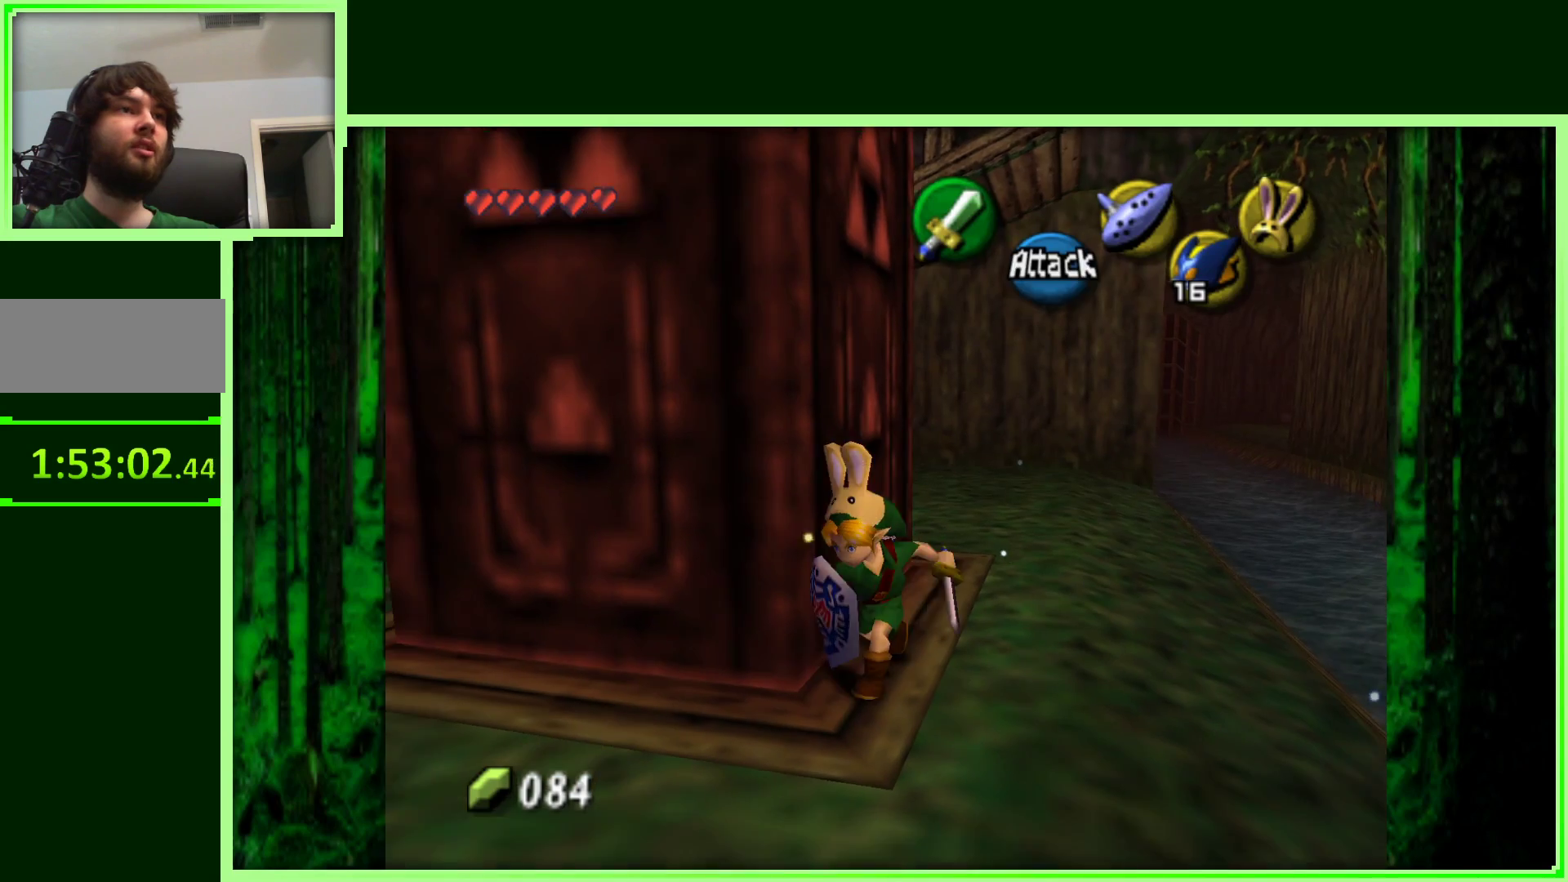
{"buttons": [], "left_stick": "up", "events": [[133, "left_stick", "up-left"], [400, "left_stick", "up"]]}
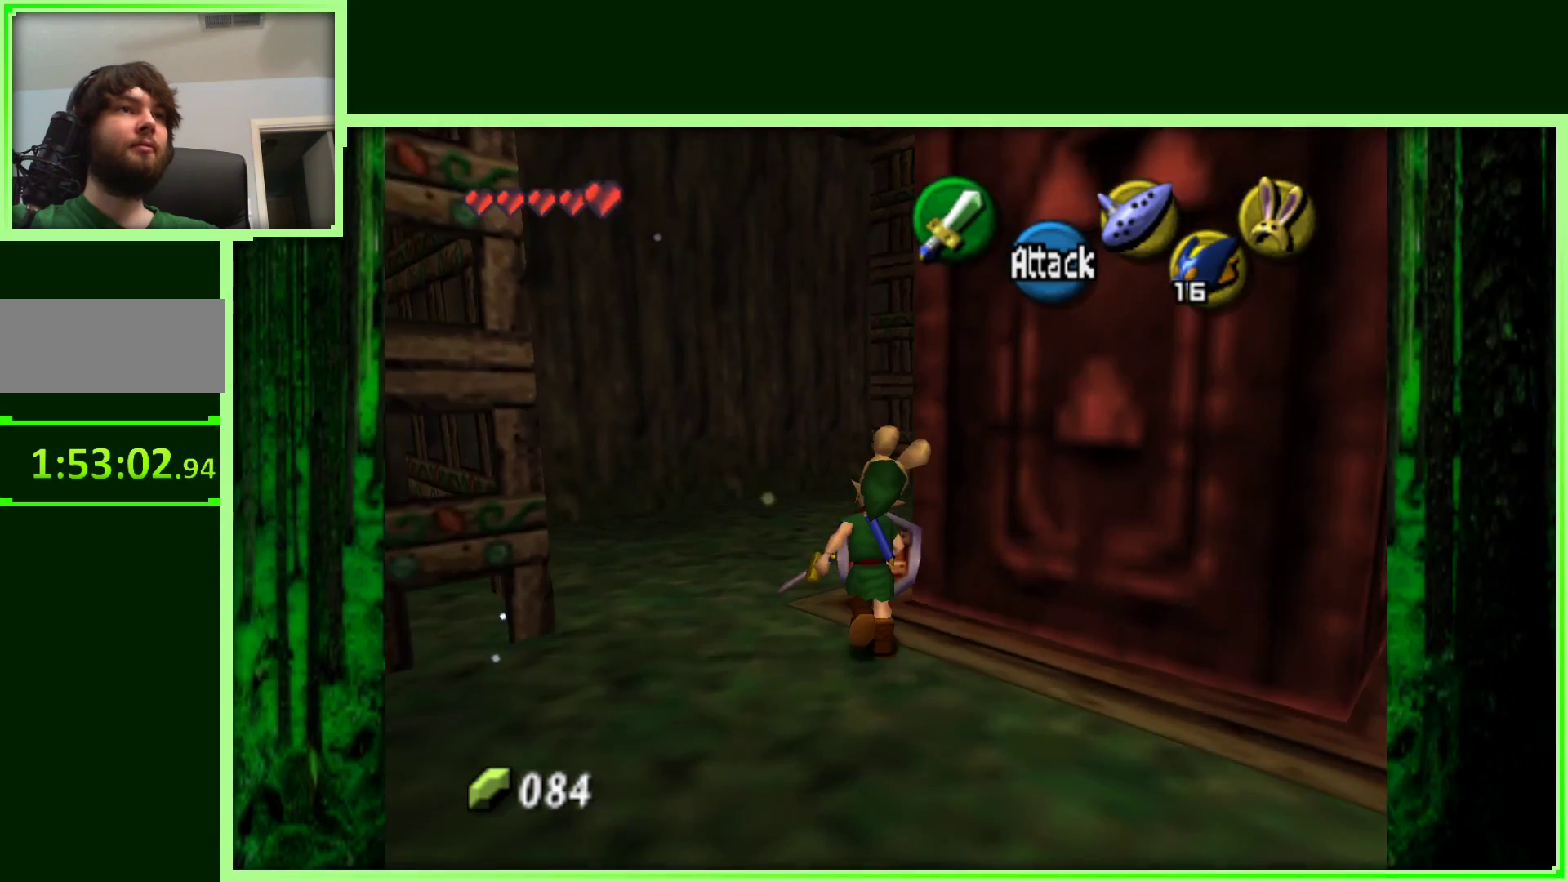
{"buttons": [], "left_stick": "down-right", "events": [[433, "left_stick", "down-right"]]}
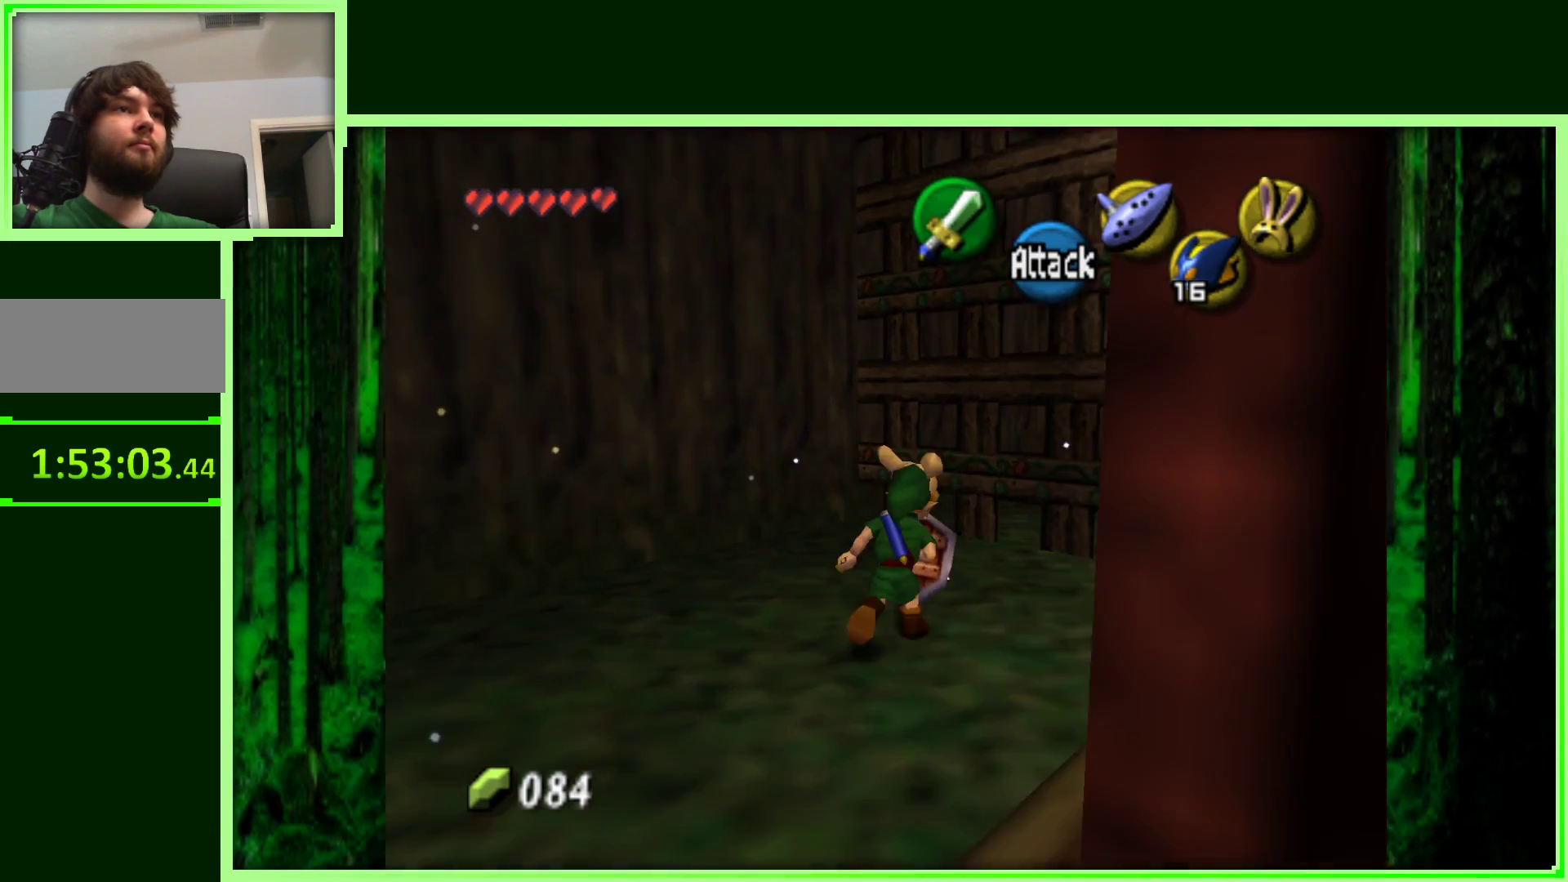
{"buttons": [], "left_stick": "center", "events": [[233, "left_stick", "center"], [283, "Z", "down"], [450, "Z", "up"]]}
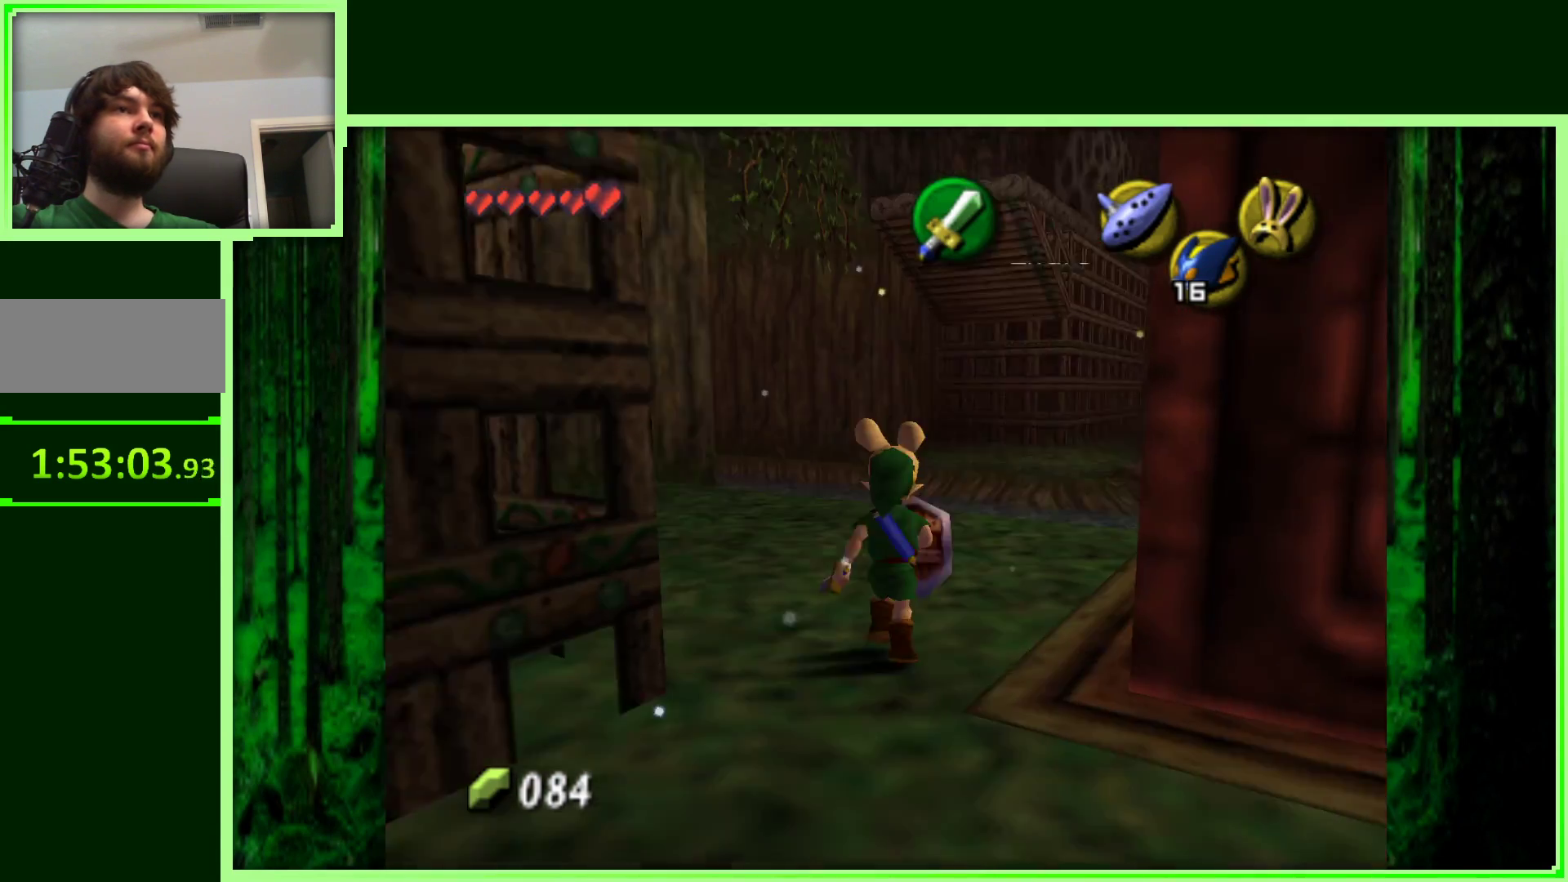
{"buttons": [], "left_stick": "up-right", "events": [[83, "left_stick", "up"], [350, "left_stick", "up-right"]]}
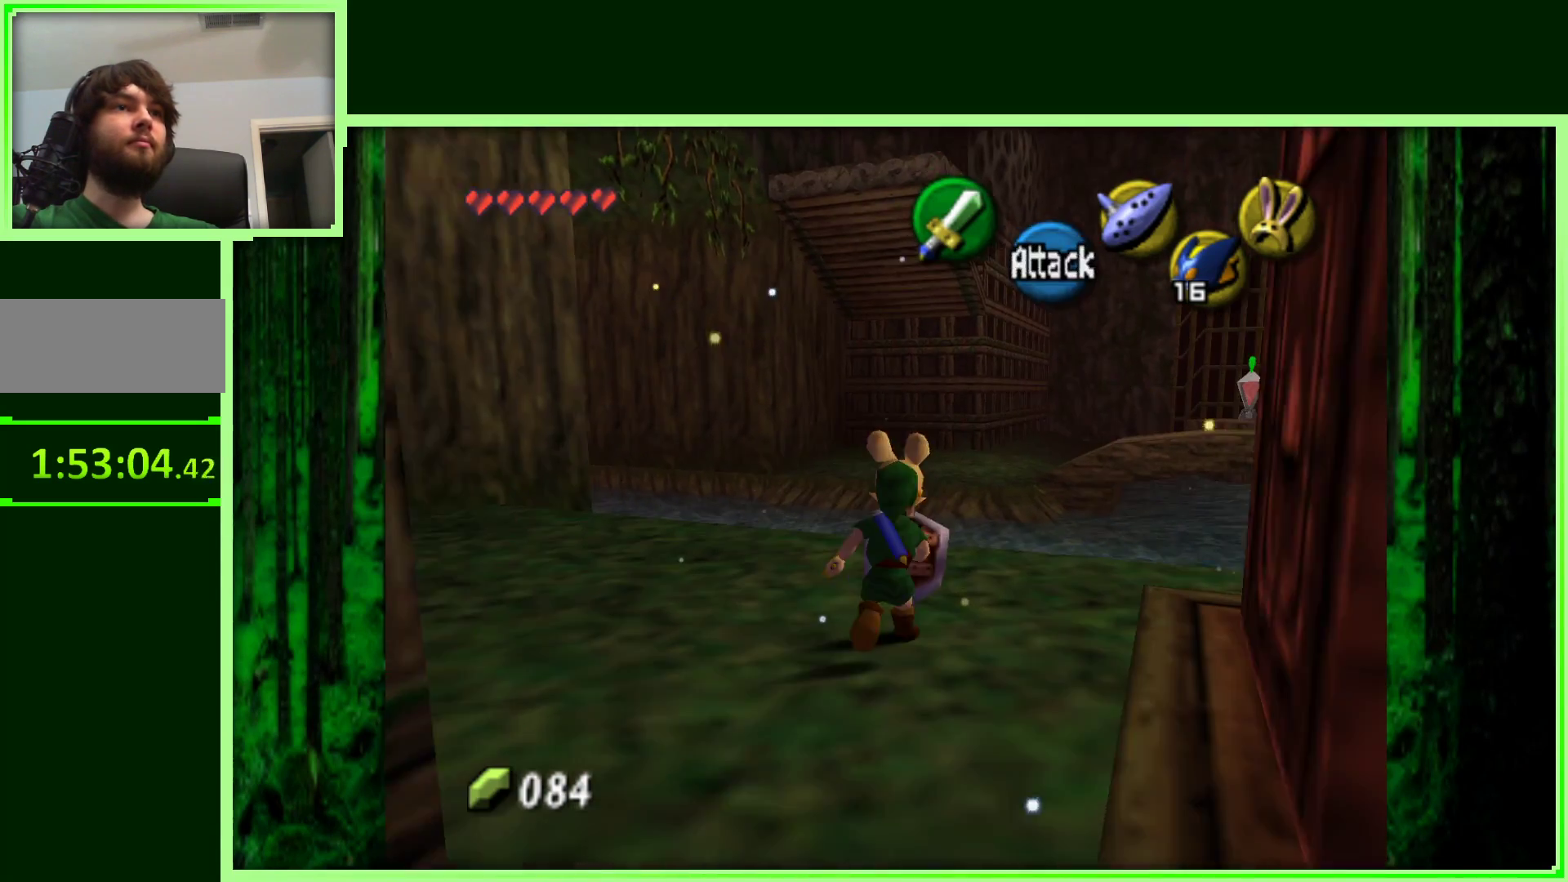
{"buttons": ["Z"], "left_stick": "center", "events": [[67, "left_stick", "center"], [317, "Z", "down"]]}
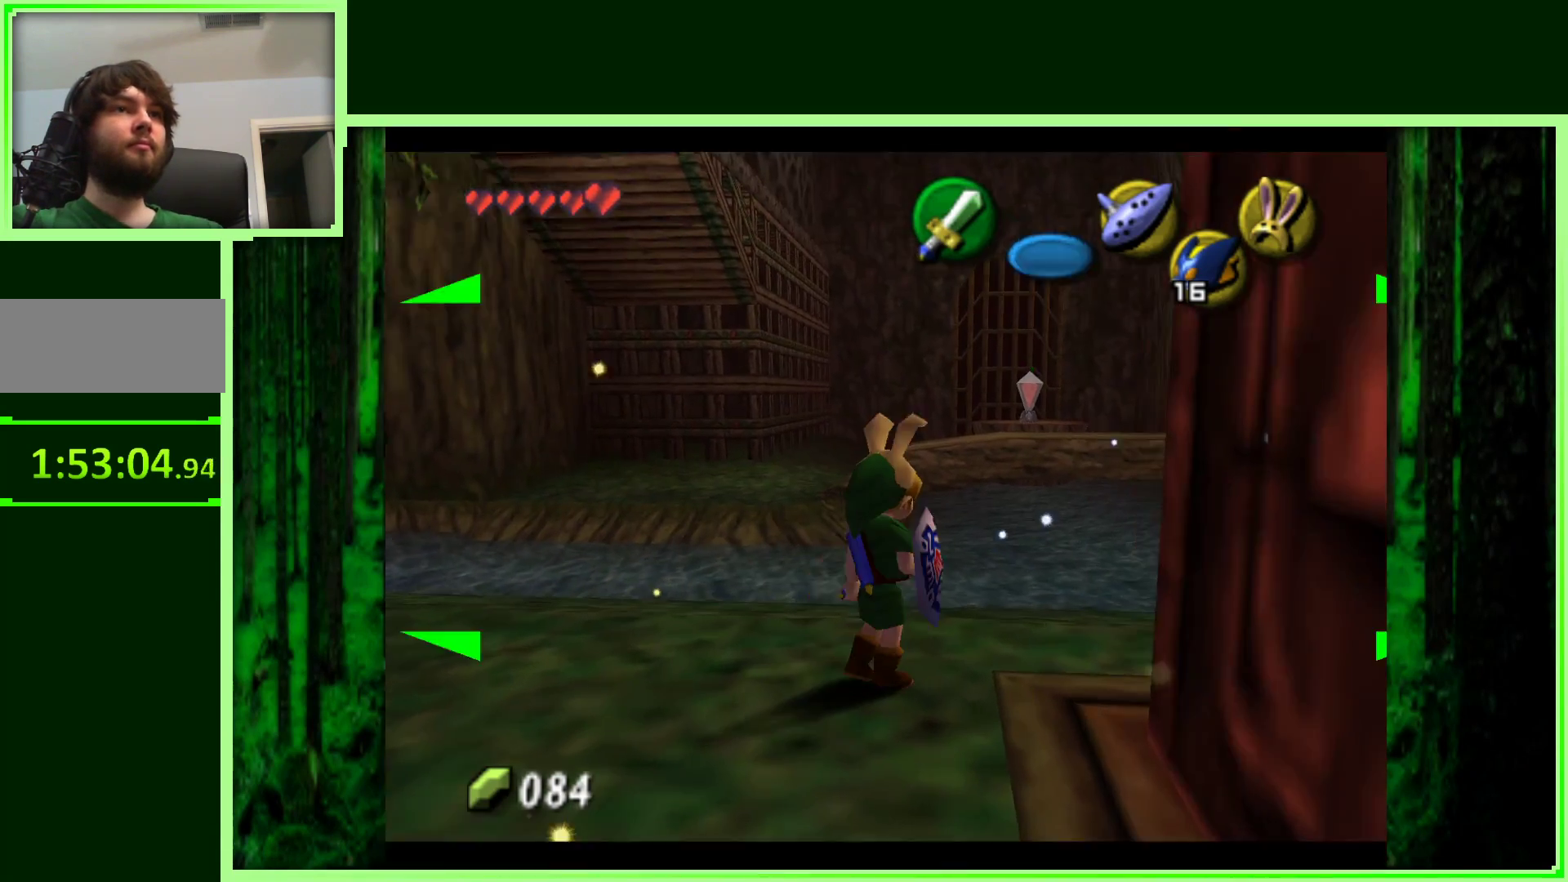
{"buttons": [], "left_stick": "center", "events": [[17, "Z", "up"]]}